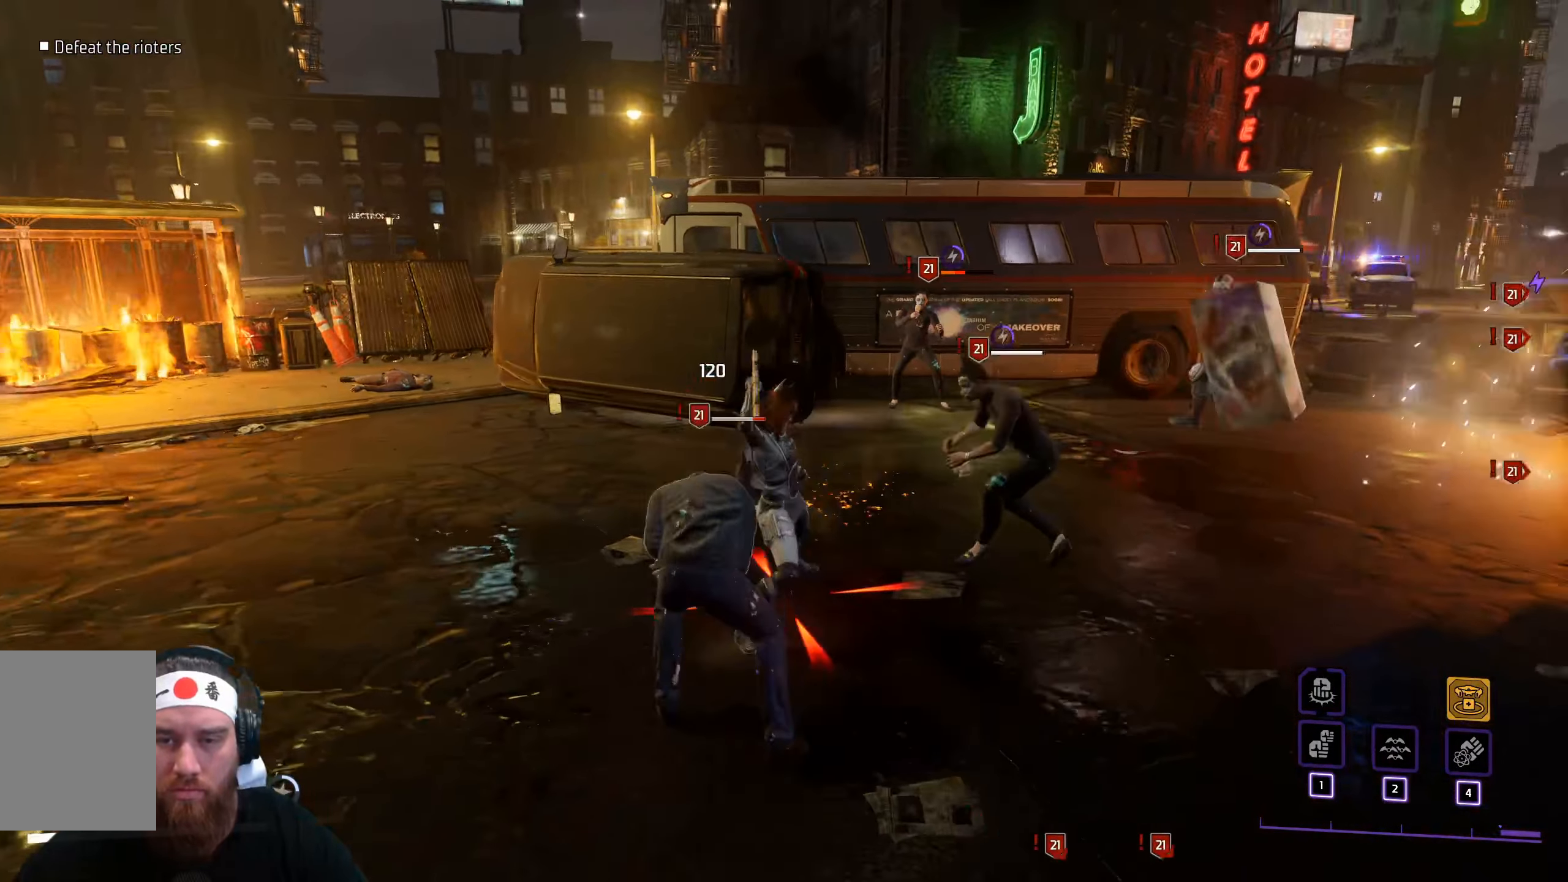
Gameplay with keyboard and mouse; each line is a JSON object with the keys and mouse buttons held at the frame after it. "events" lists presses ("down") and releases ("up") of "a", "ctrl", "d", "e", "f", "q", "r", "s", "shift", "space", "tab", "w", "mouse_left", "mouse_wheel", "mouse_right", "mouse_mb4" and "mouse_mb5" between this image and that frame as [ms after this image, input, new state], when the widget could be followed in between. "mouse_left", "mouse_wheel", "mouse_right", "mouse_mb4", "mouse_mb5" = the "left", "wheel", "right", "mb4", "mb5" buttons of the "mouse" list. No other keys are recorded. "wheel" means that the mouse wheel is clicked or scrolled. Not read: mouse_move.
{"keys": ["s"], "mouse": ["left"], "events": [[400, "mouse_left", "down"]]}
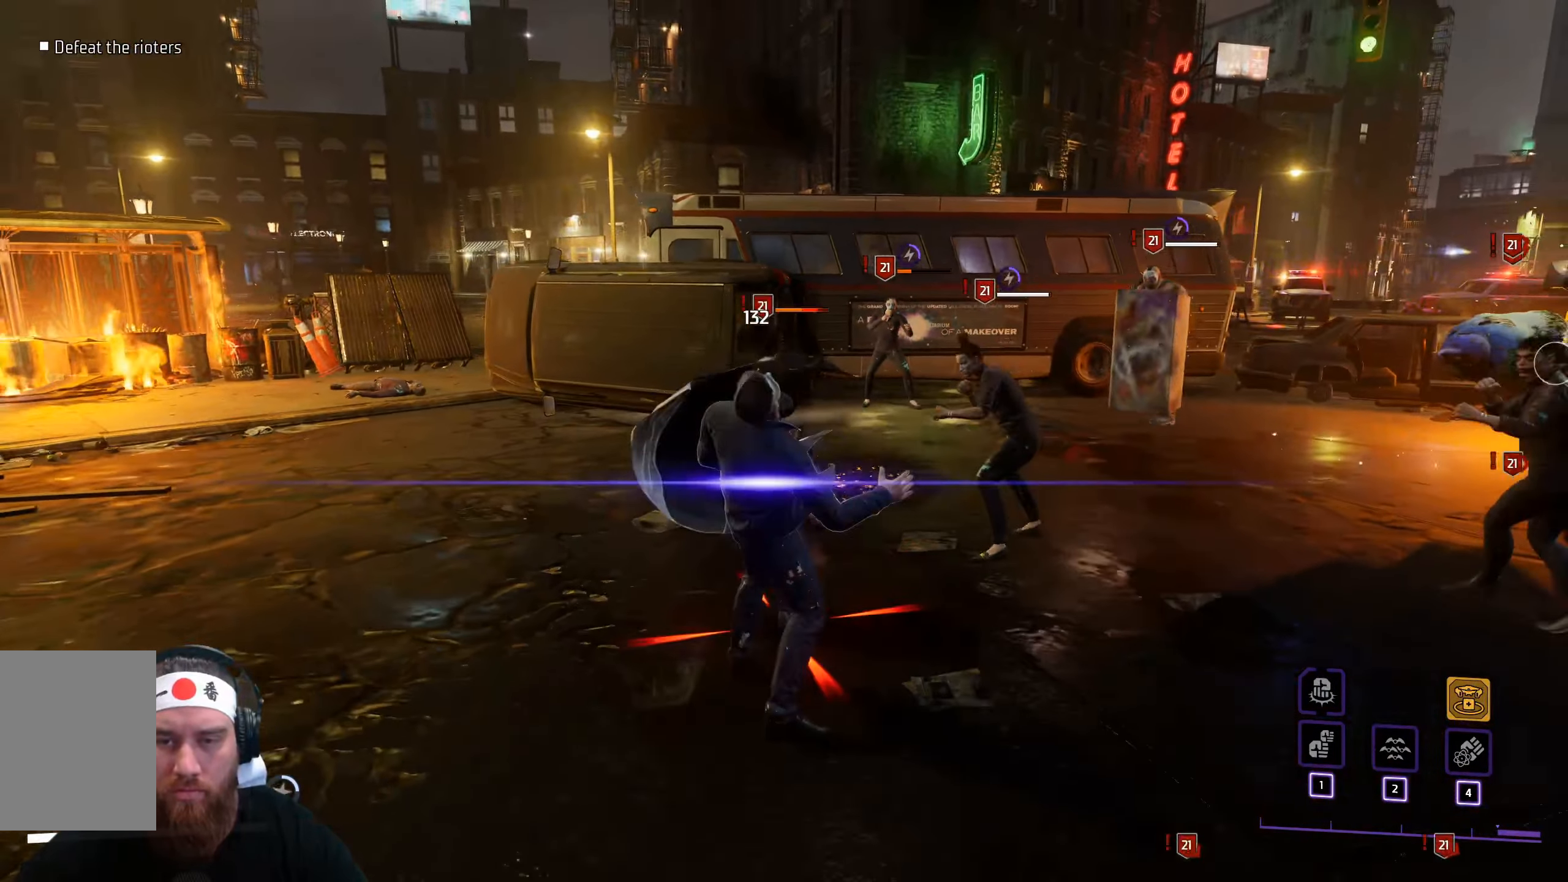
{"keys": ["s"], "mouse": [], "events": [[50, "mouse_left", "up"]]}
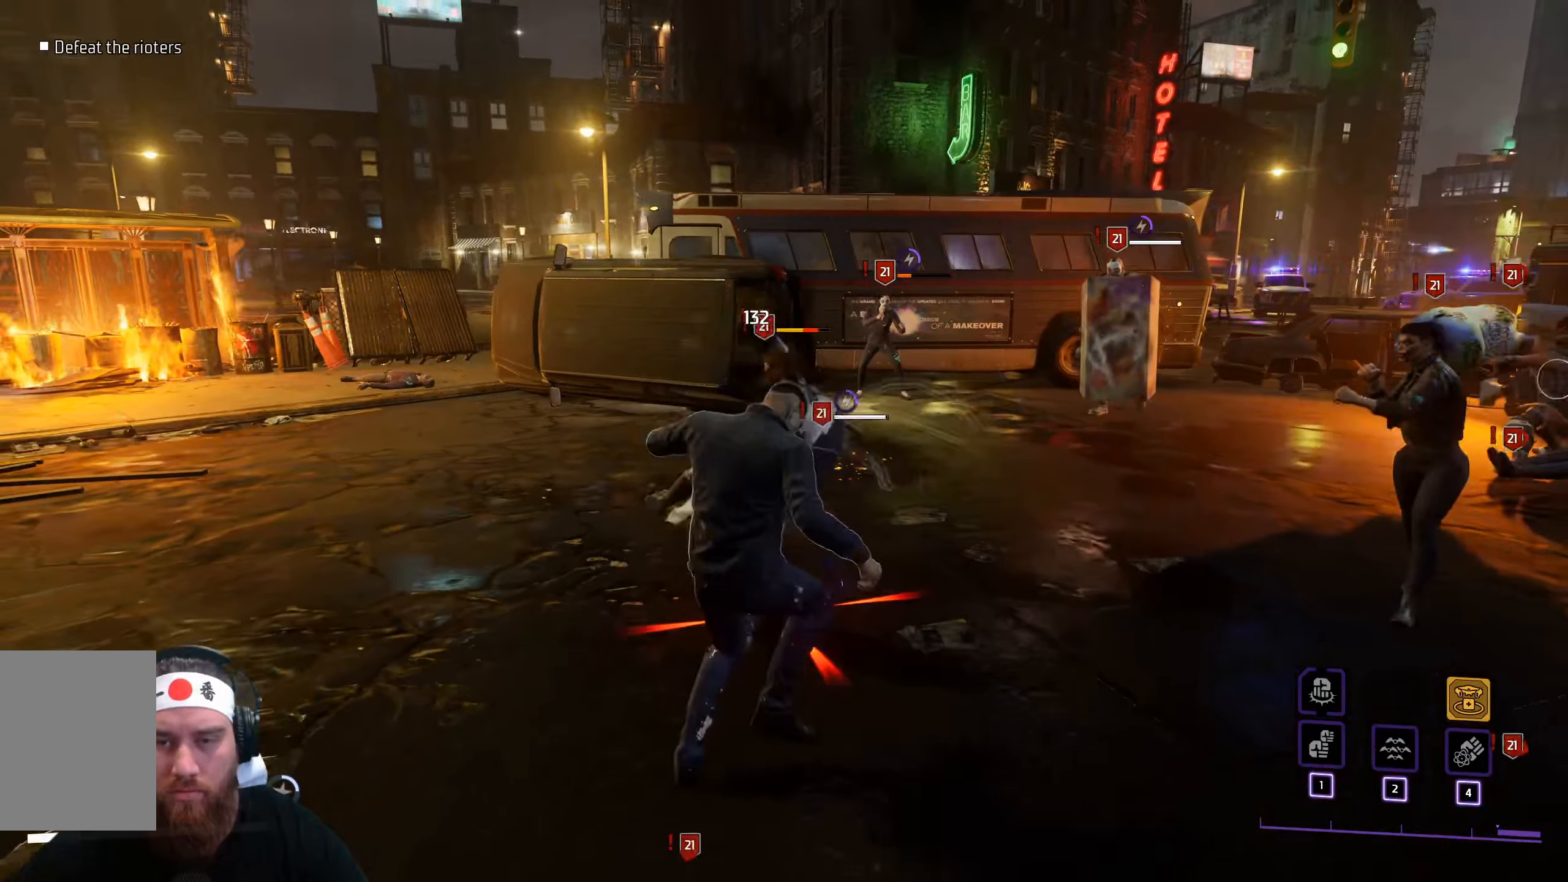
{"keys": ["s", "space"], "mouse": [], "events": [[333, "space", "down"]]}
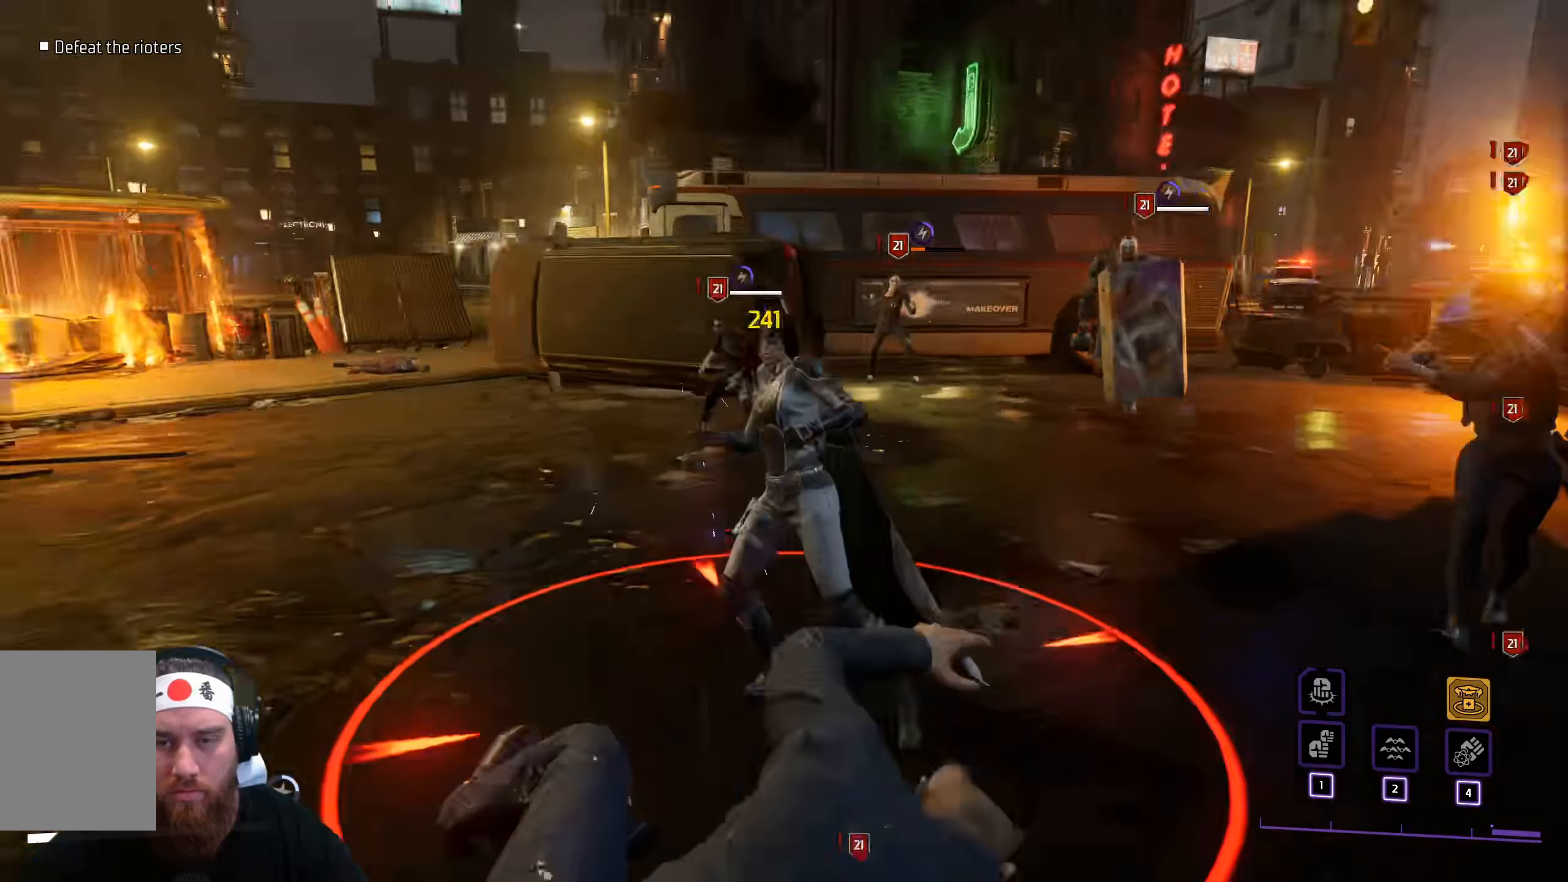
{"keys": ["d"], "mouse": [], "events": [[100, "space", "up"], [166, "d", "down"], [266, "space", "down"], [450, "space", "up"], [466, "s", "up"]]}
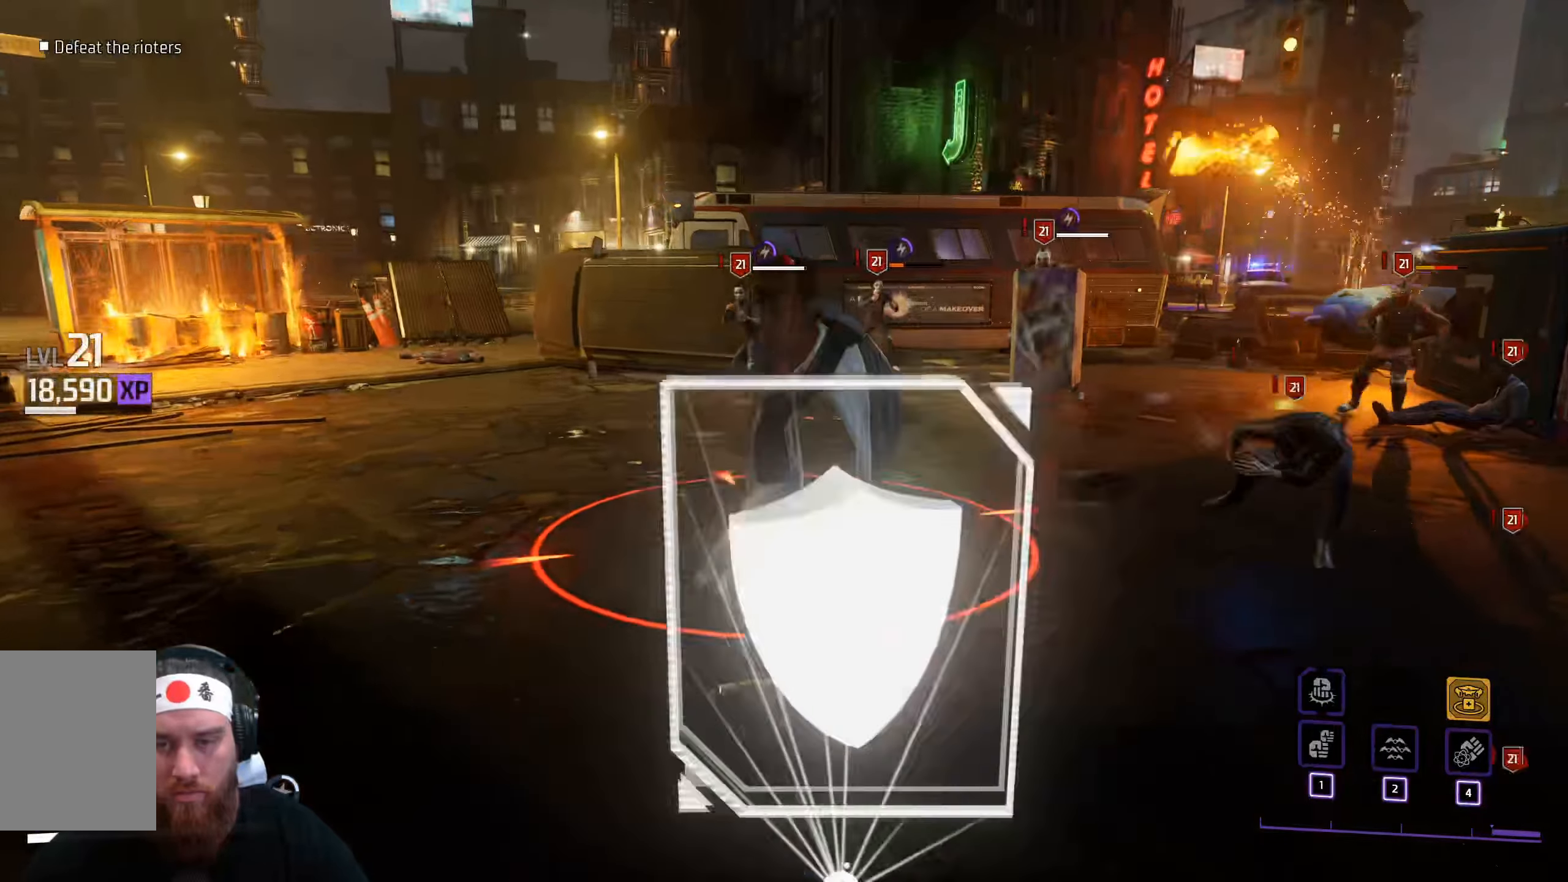
{"keys": ["d"], "mouse": [], "events": [[333, "mouse_left", "down"], [466, "mouse_left", "up"]]}
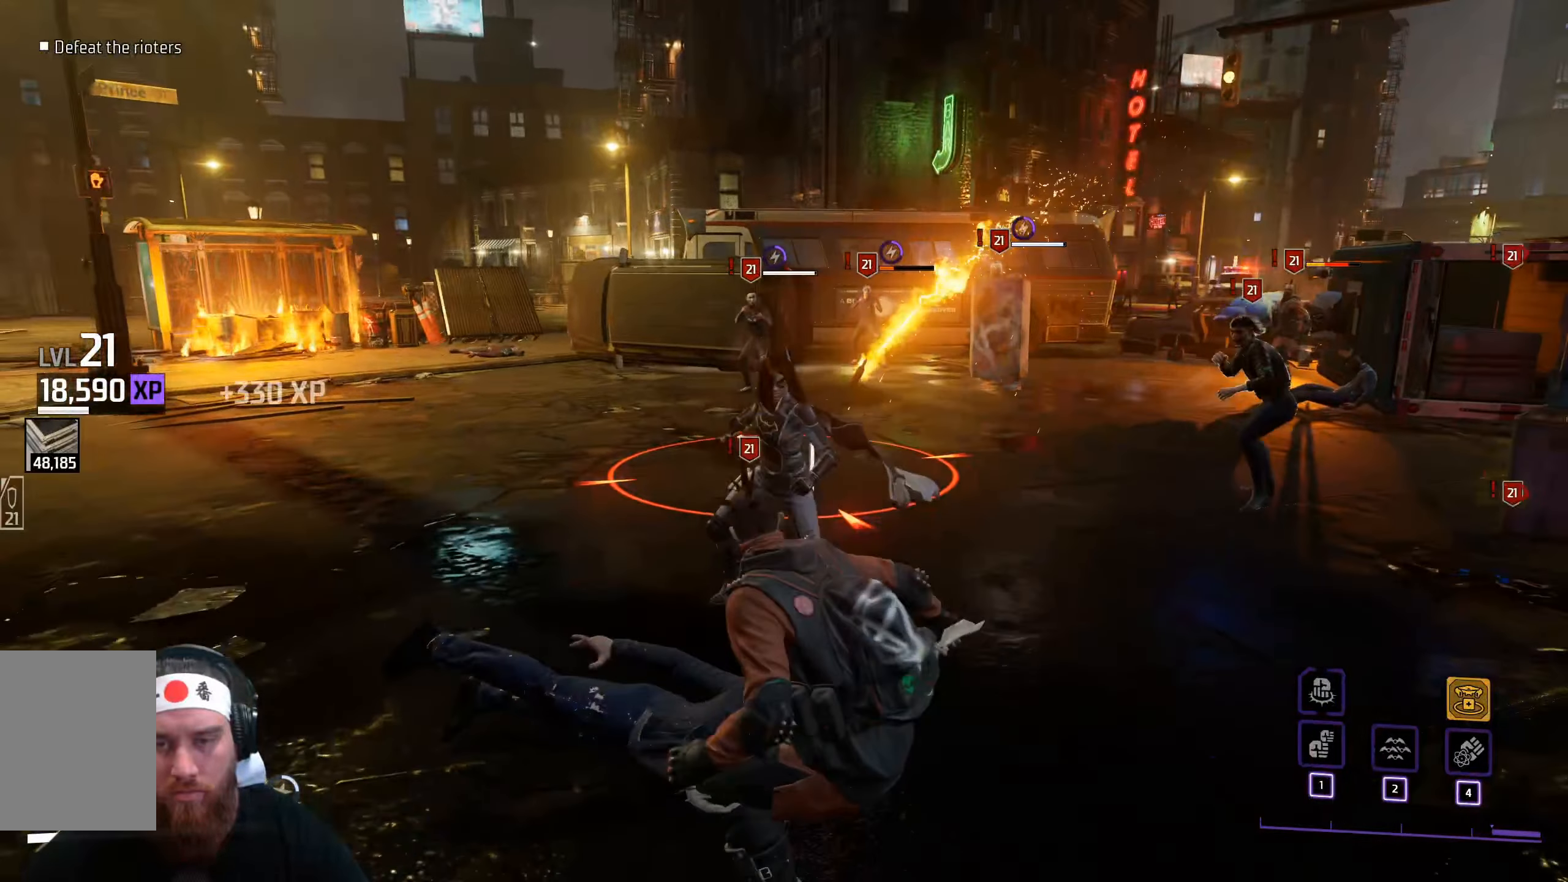
{"keys": ["d"], "mouse": [], "events": []}
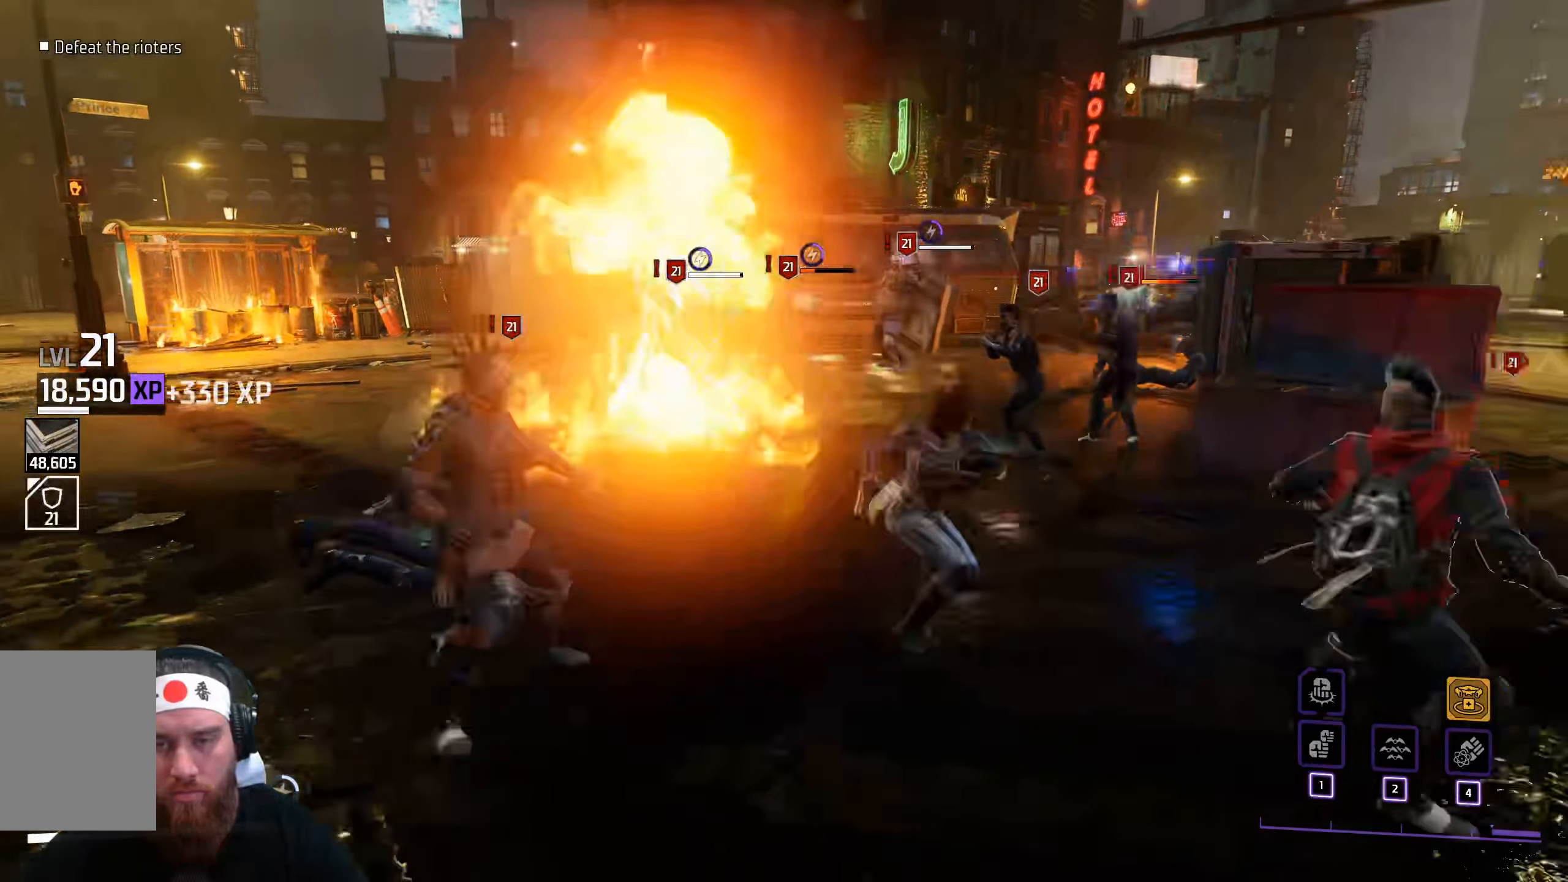
{"keys": ["d"], "mouse": [], "events": [[33, "mouse_left", "down"], [233, "mouse_left", "up"], [350, "mouse_left", "down"], [483, "mouse_left", "up"]]}
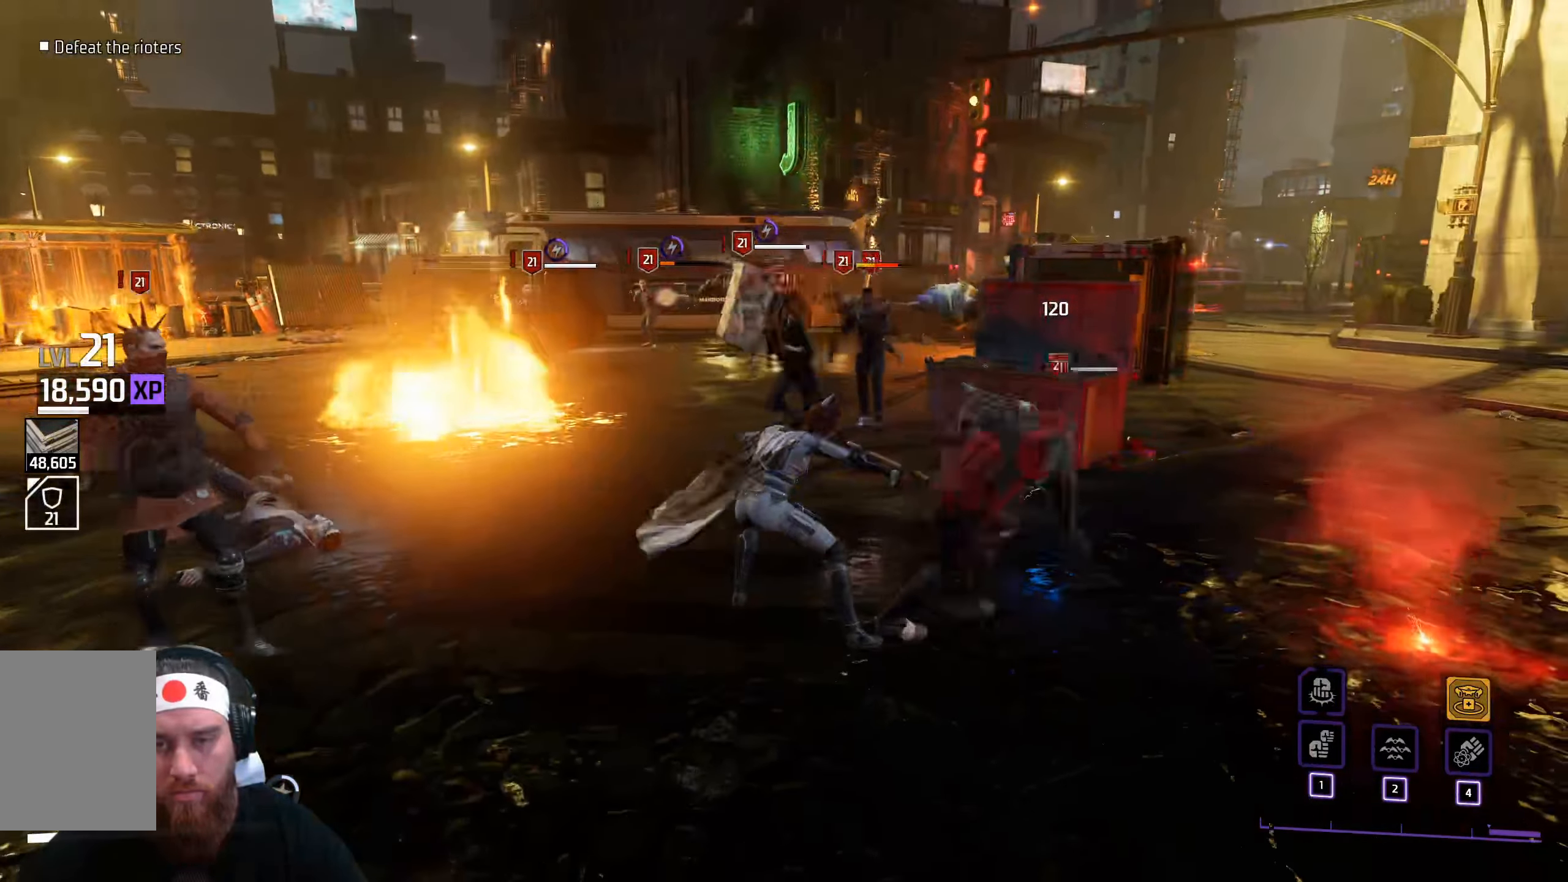
{"keys": ["d"], "mouse": [], "events": []}
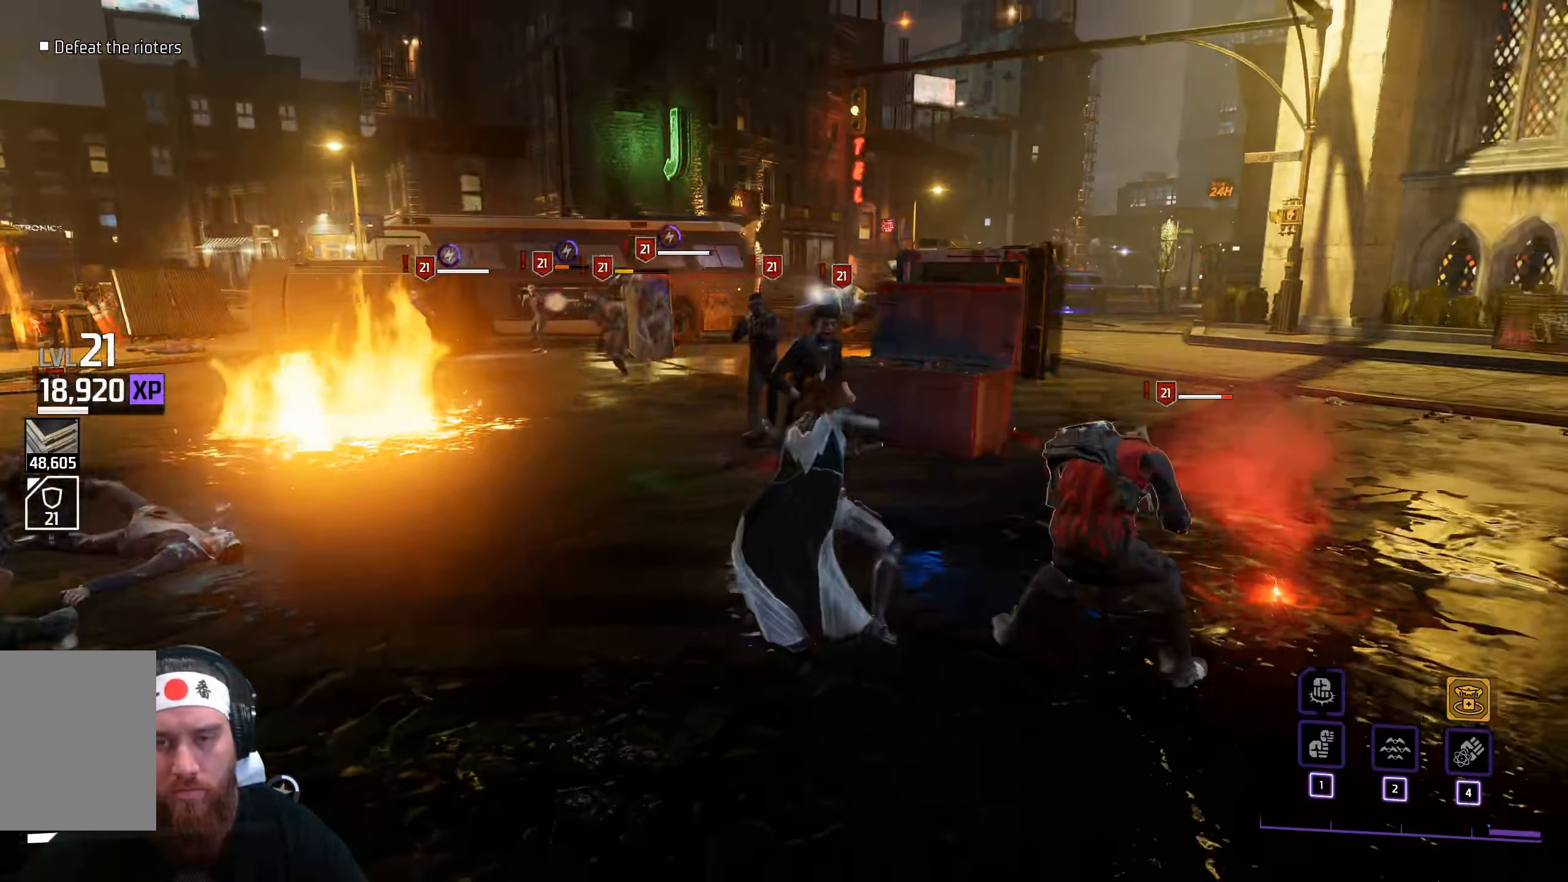
{"keys": ["d"], "mouse": [], "events": [[100, "mouse_left", "down"], [233, "mouse_left", "up"]]}
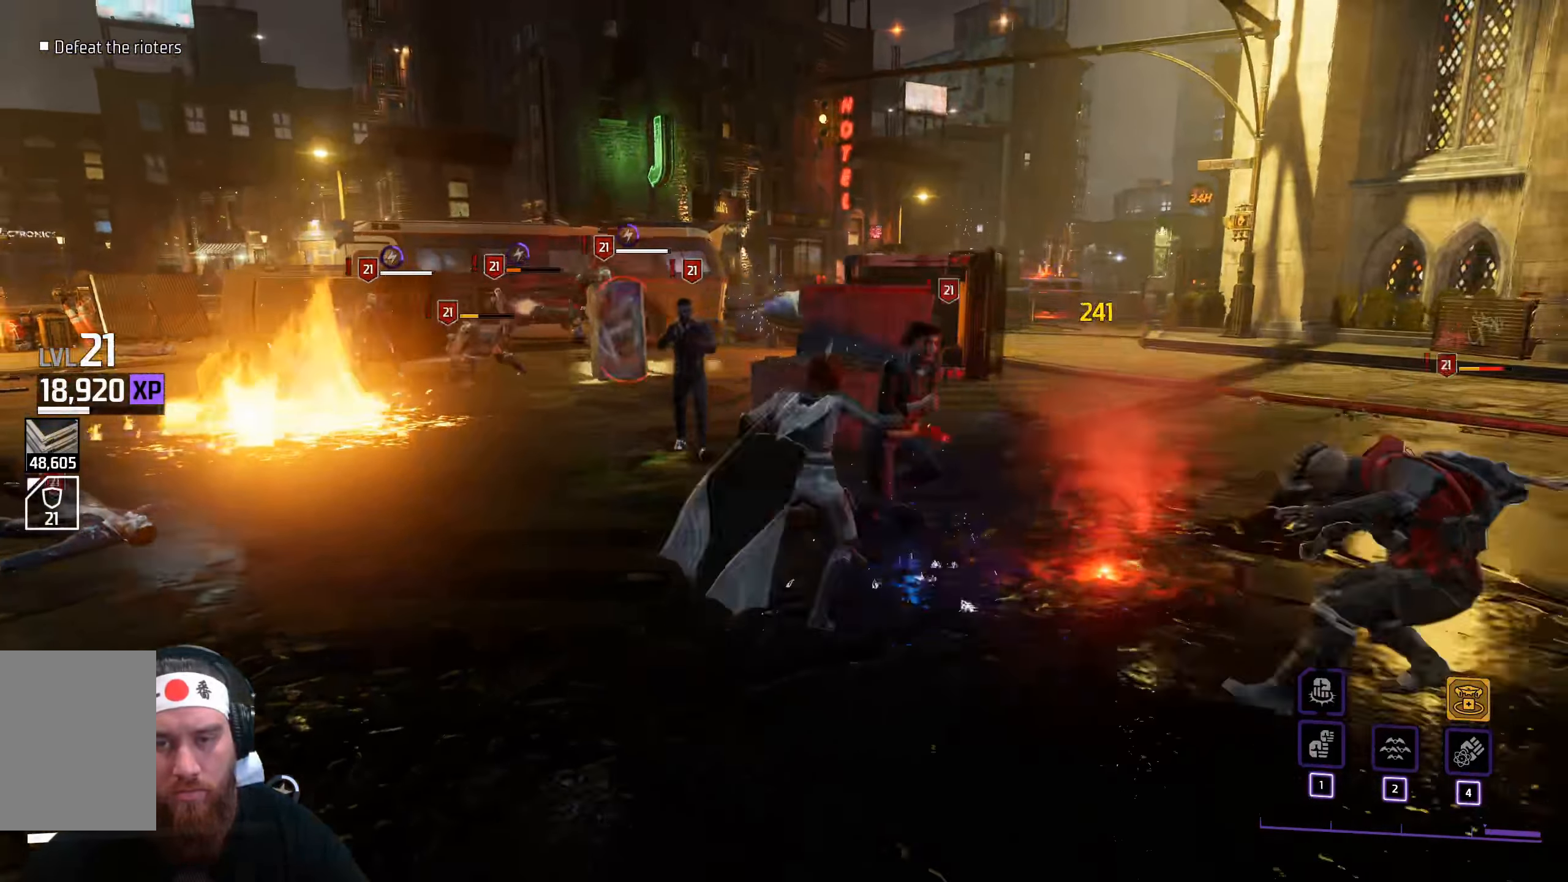
{"keys": ["d"], "mouse": ["left"], "events": [[400, "mouse_left", "down"]]}
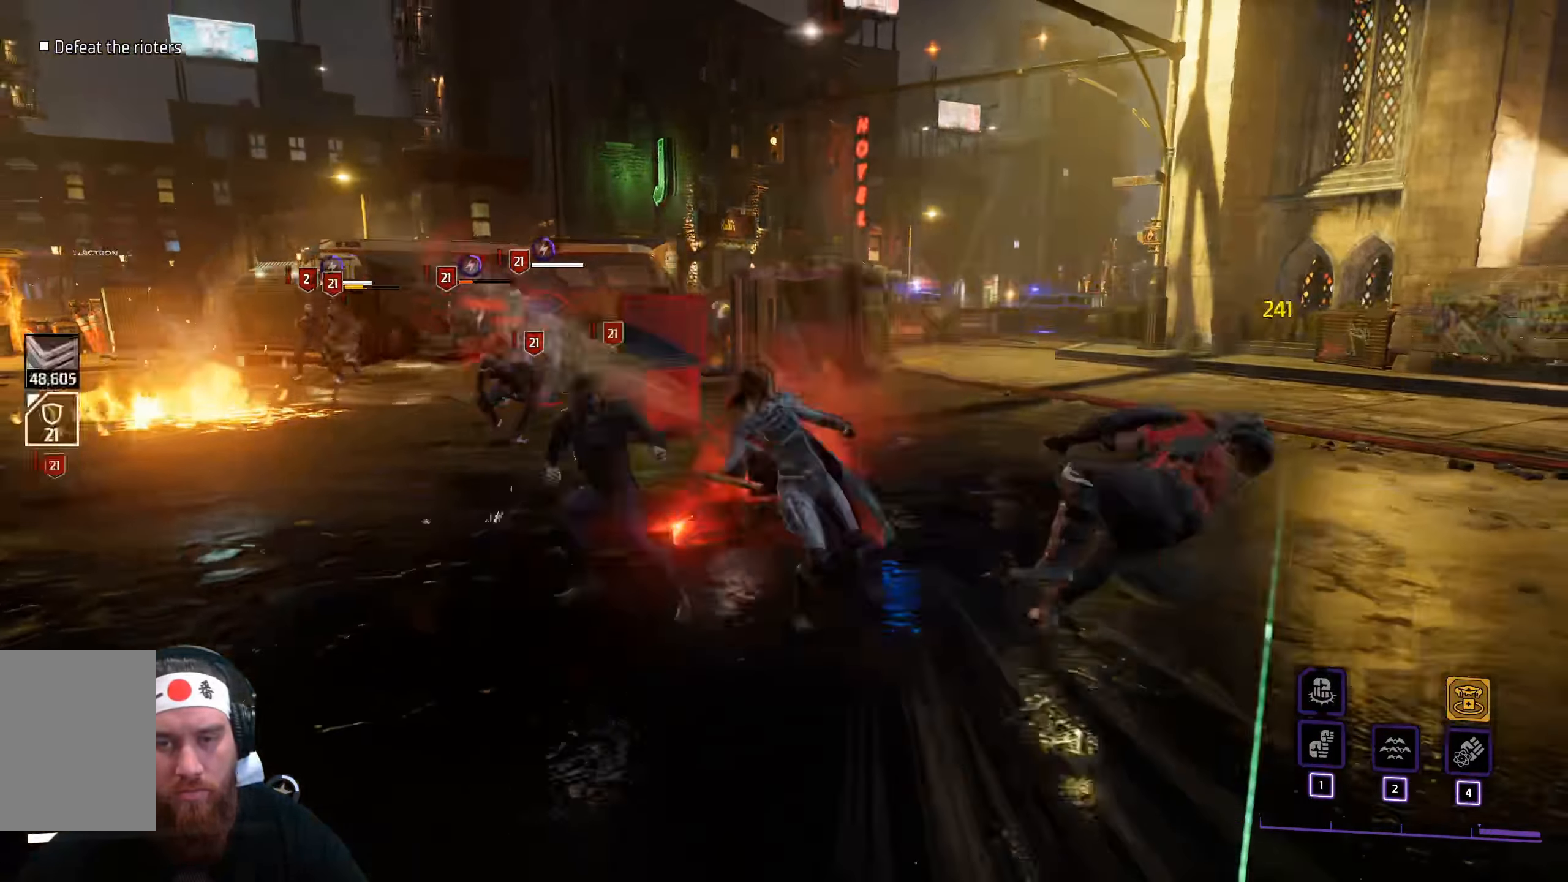
{"keys": ["d", "w"], "mouse": [], "events": [[33, "mouse_left", "up"], [200, "w", "down"], [450, "d", "up"], [500, "d", "down"]]}
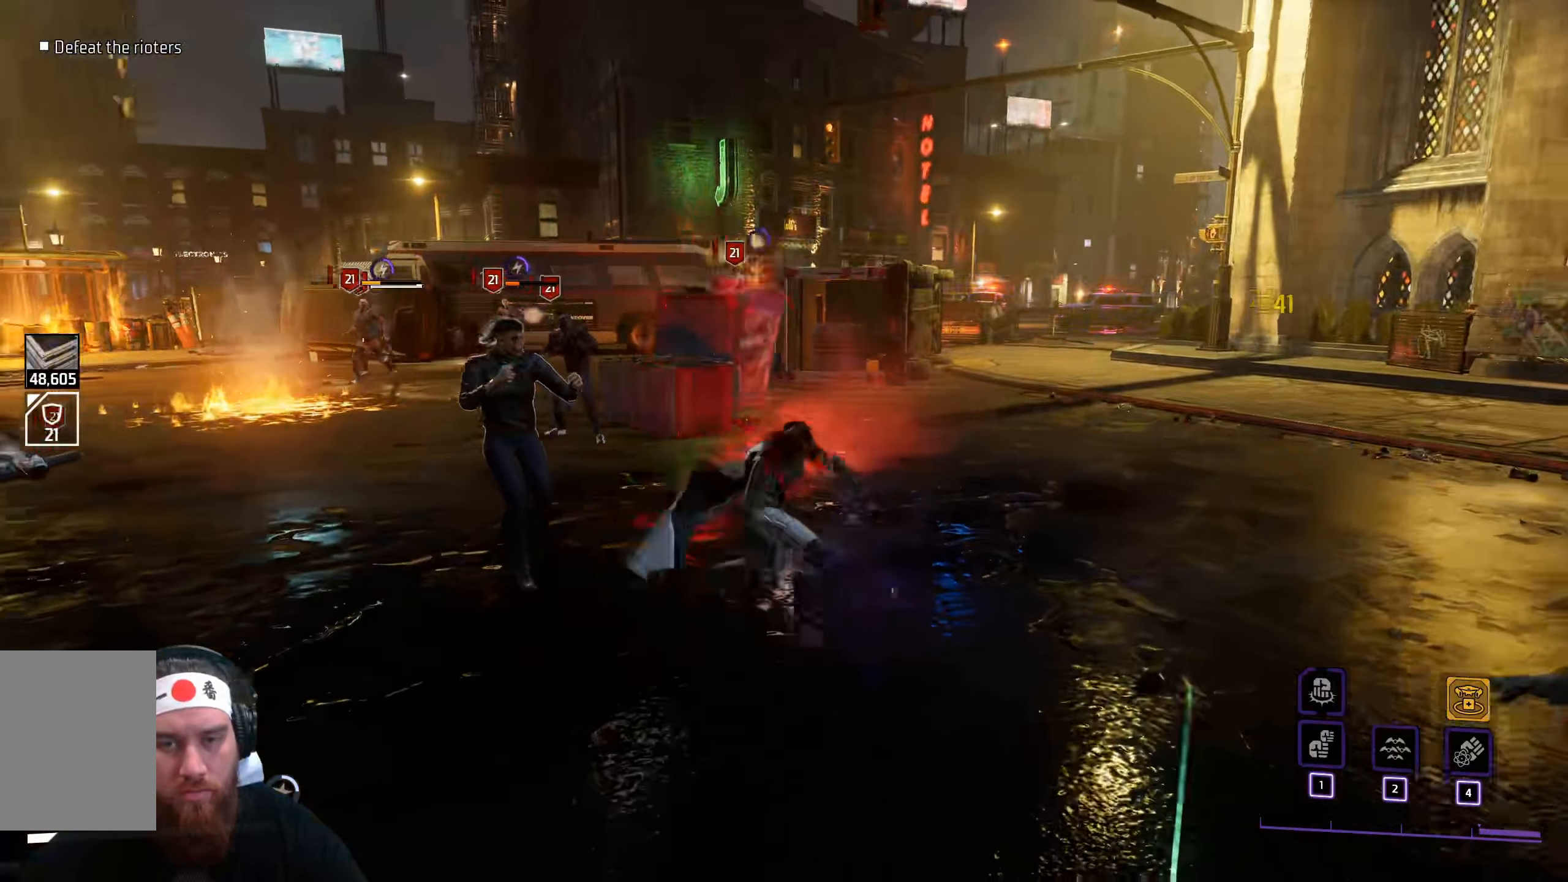
{"keys": ["a"], "mouse": ["left"], "events": [[150, "d", "up"], [216, "w", "up"], [283, "a", "down"], [450, "mouse_left", "down"]]}
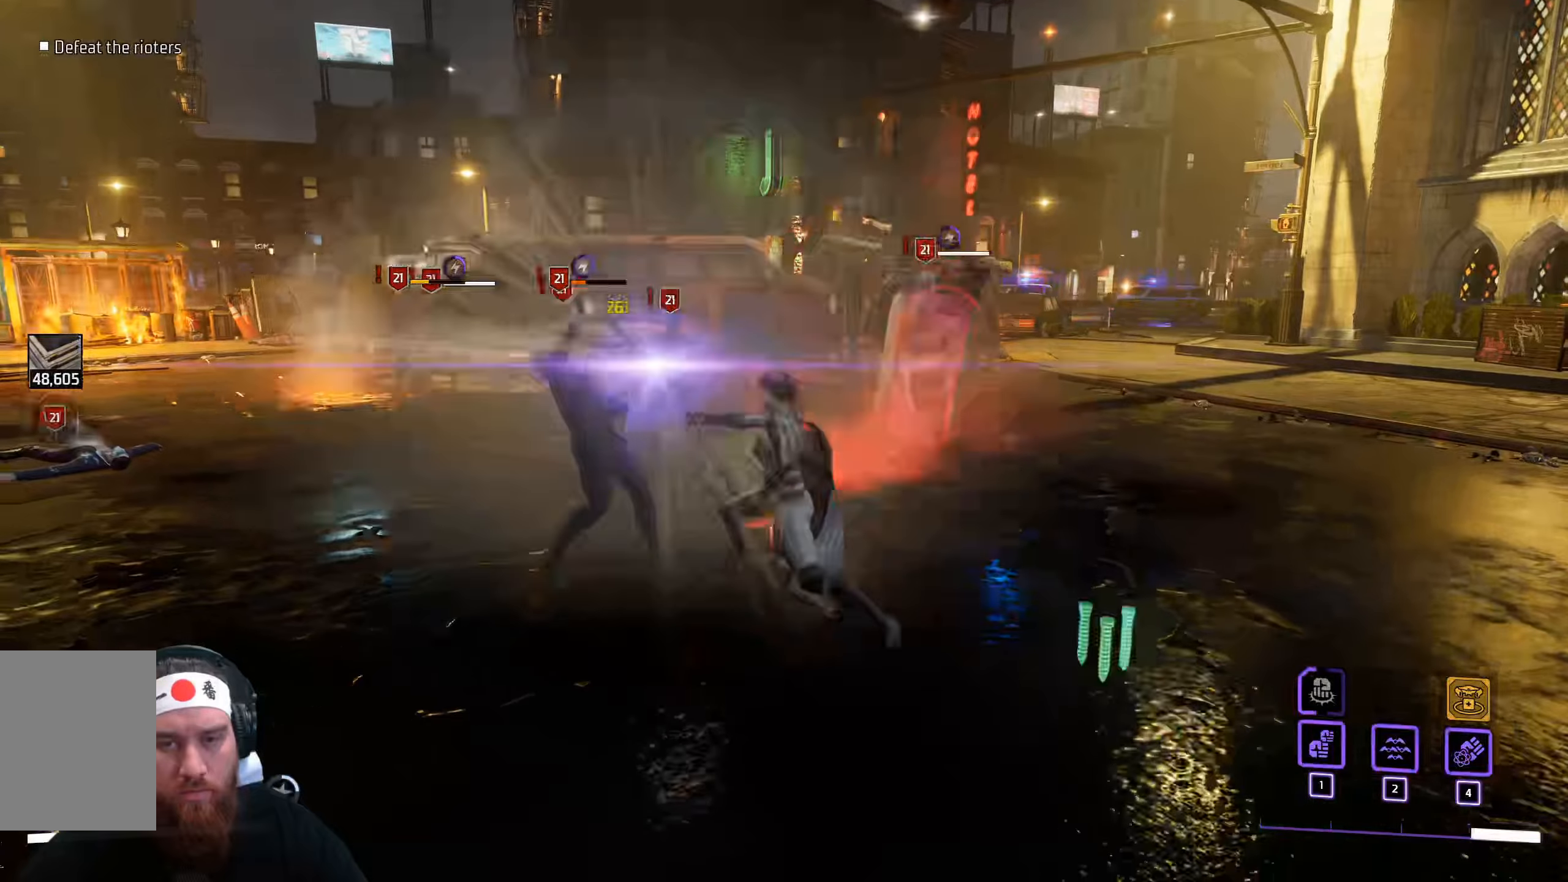
{"keys": ["a"], "mouse": [], "events": [[100, "mouse_left", "up"], [283, "mouse_left", "down"], [350, "mouse_left", "up"], [350, "space", "down"], [483, "space", "up"]]}
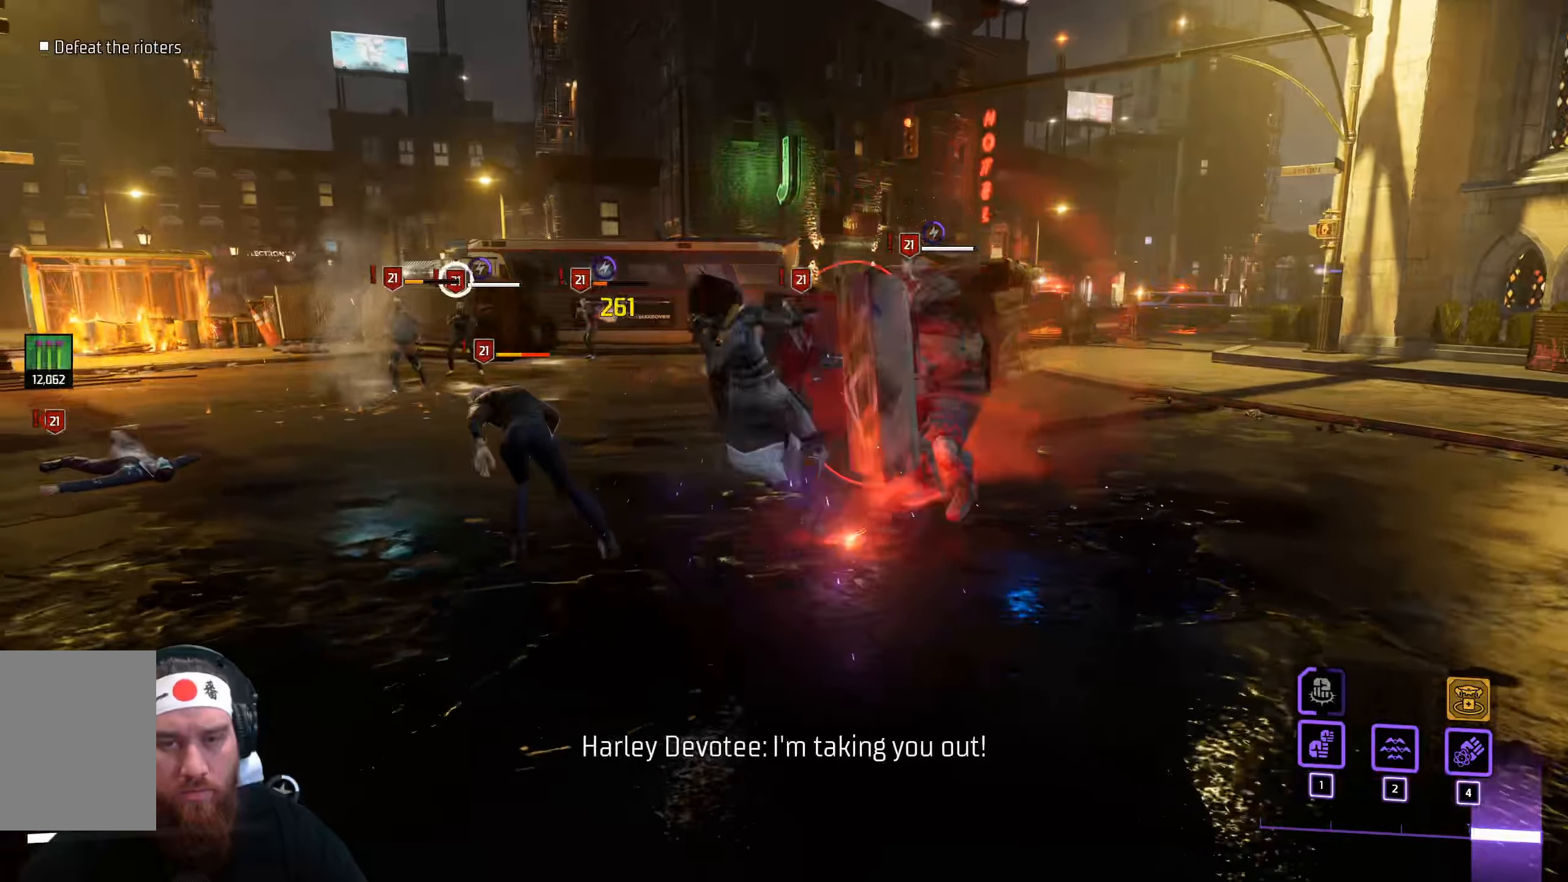
{"keys": ["a"], "mouse": [], "events": [[83, "space", "down"], [167, "space", "up"], [283, "space", "down"], [383, "space", "up"]]}
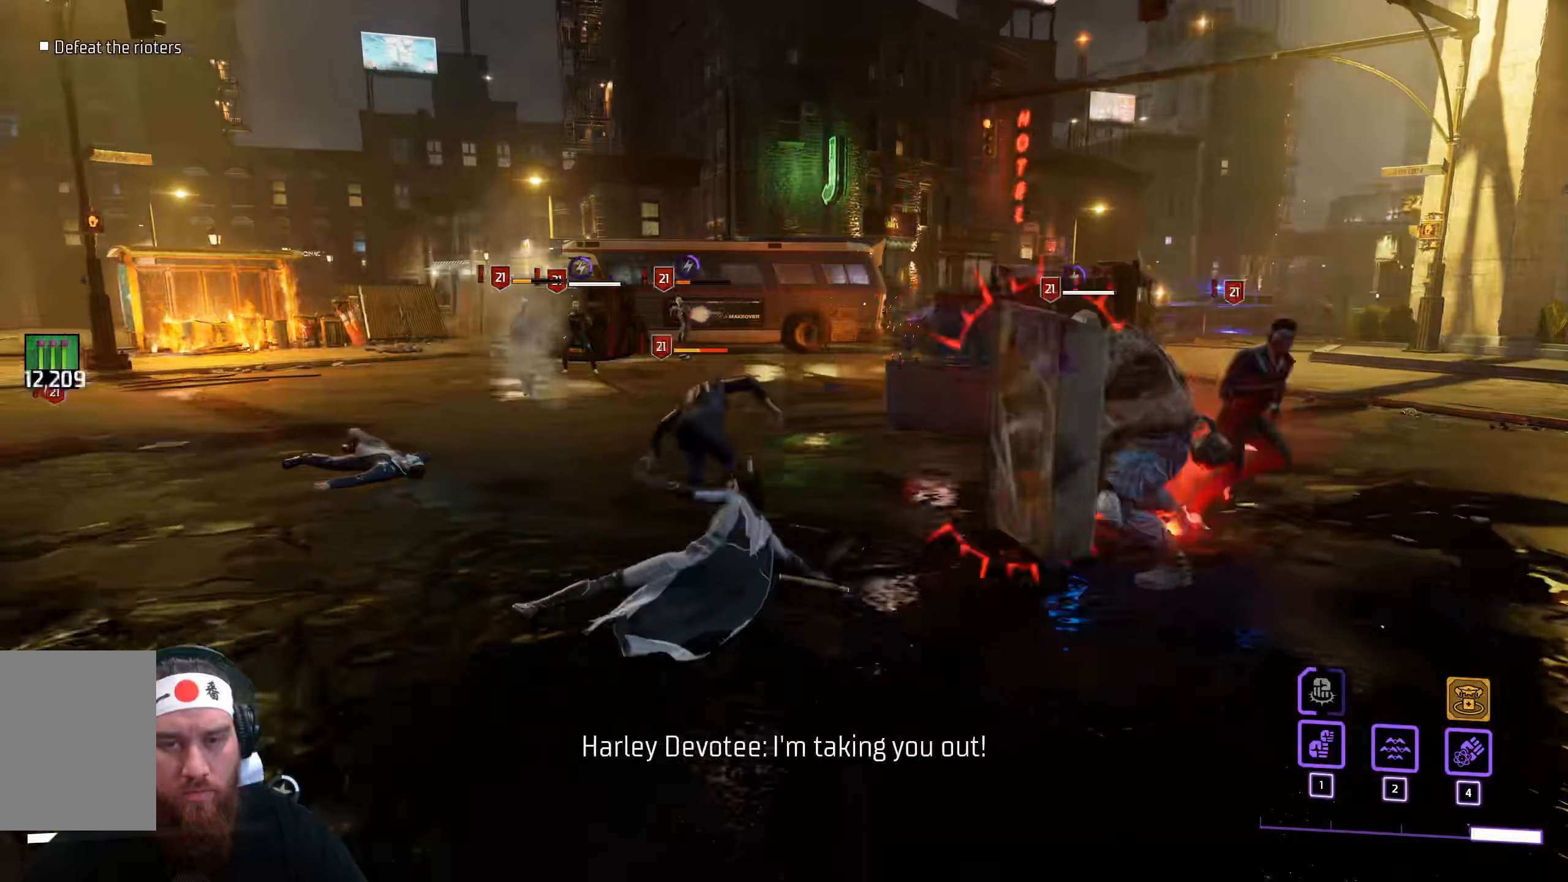
{"keys": ["a", "w"], "mouse": ["left"], "events": [[233, "mouse_left", "down"], [233, "w", "down"]]}
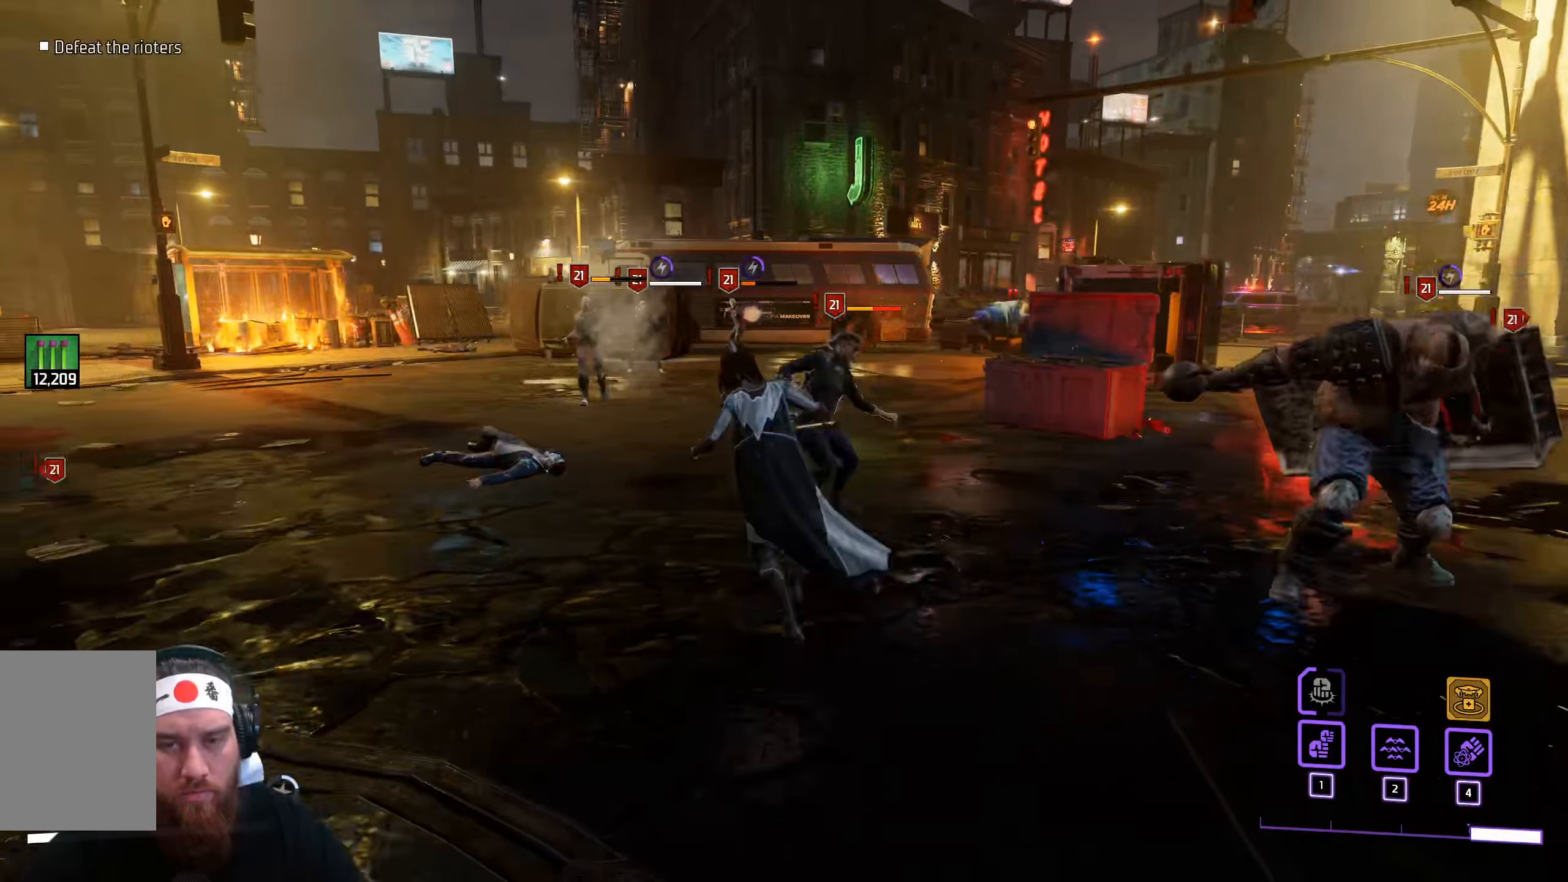
{"keys": ["w"], "mouse": ["left"], "events": [[217, "a", "up"]]}
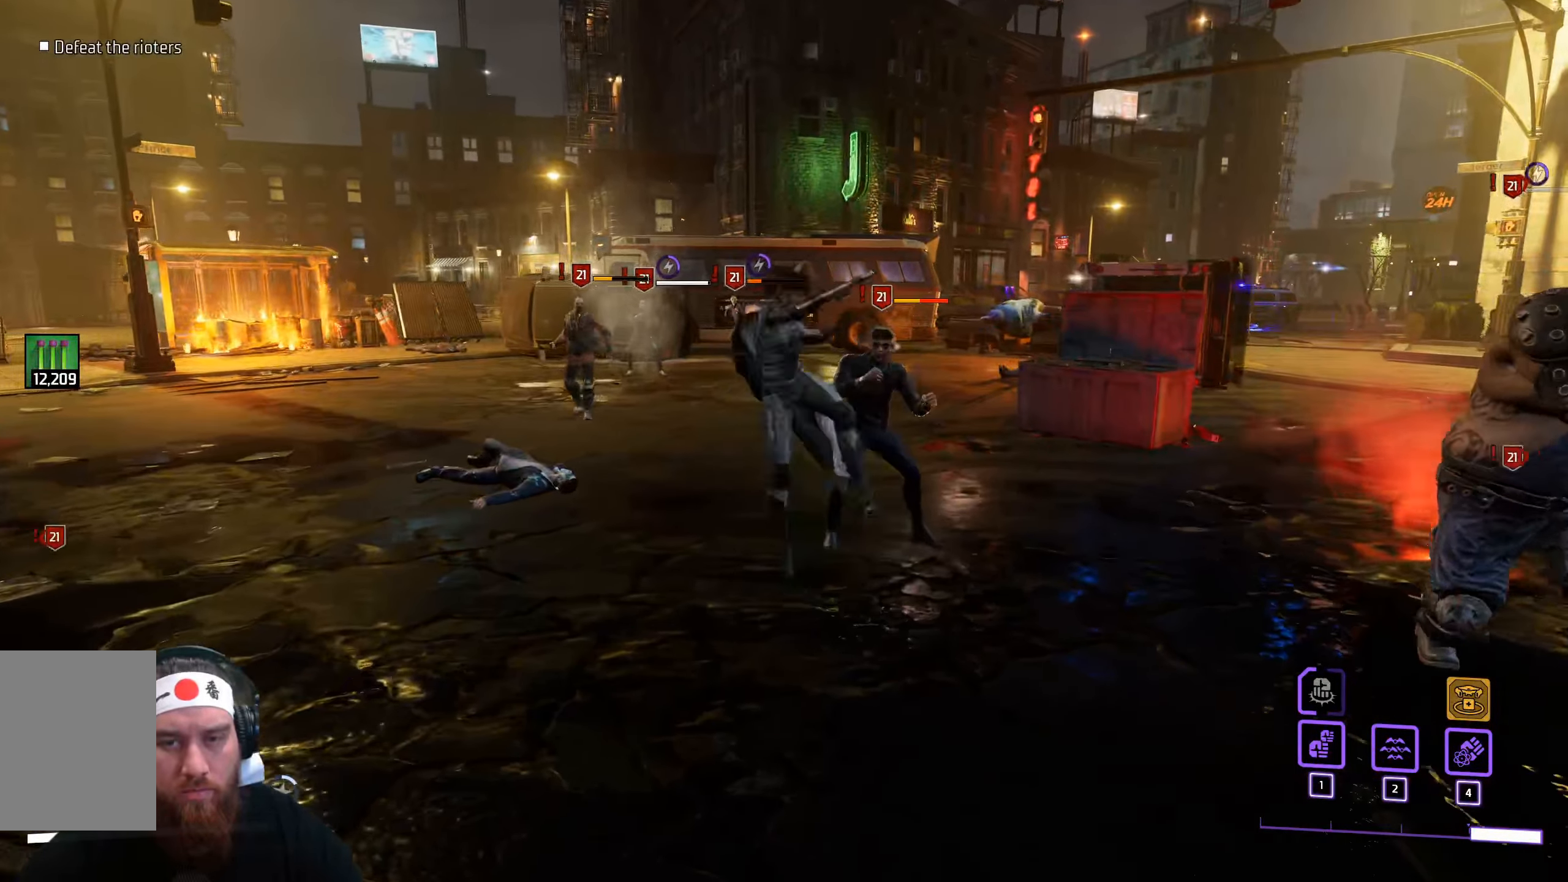
{"keys": ["w"], "mouse": [], "events": [[383, "mouse_left", "up"]]}
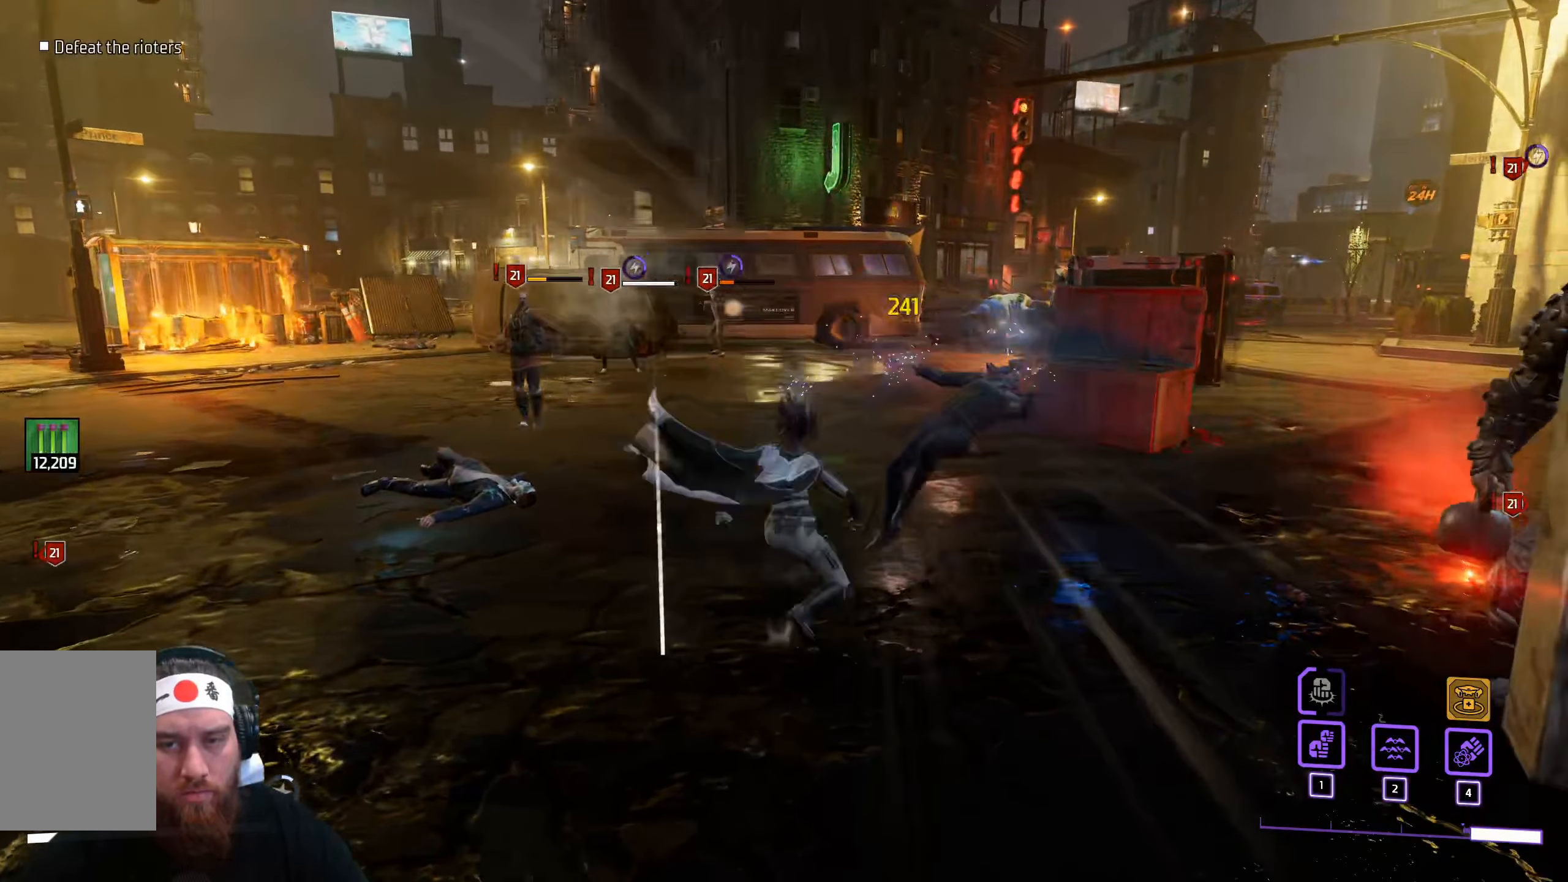
{"keys": ["w"], "mouse": [], "events": [[17, "mouse_left", "down"], [100, "mouse_left", "up"]]}
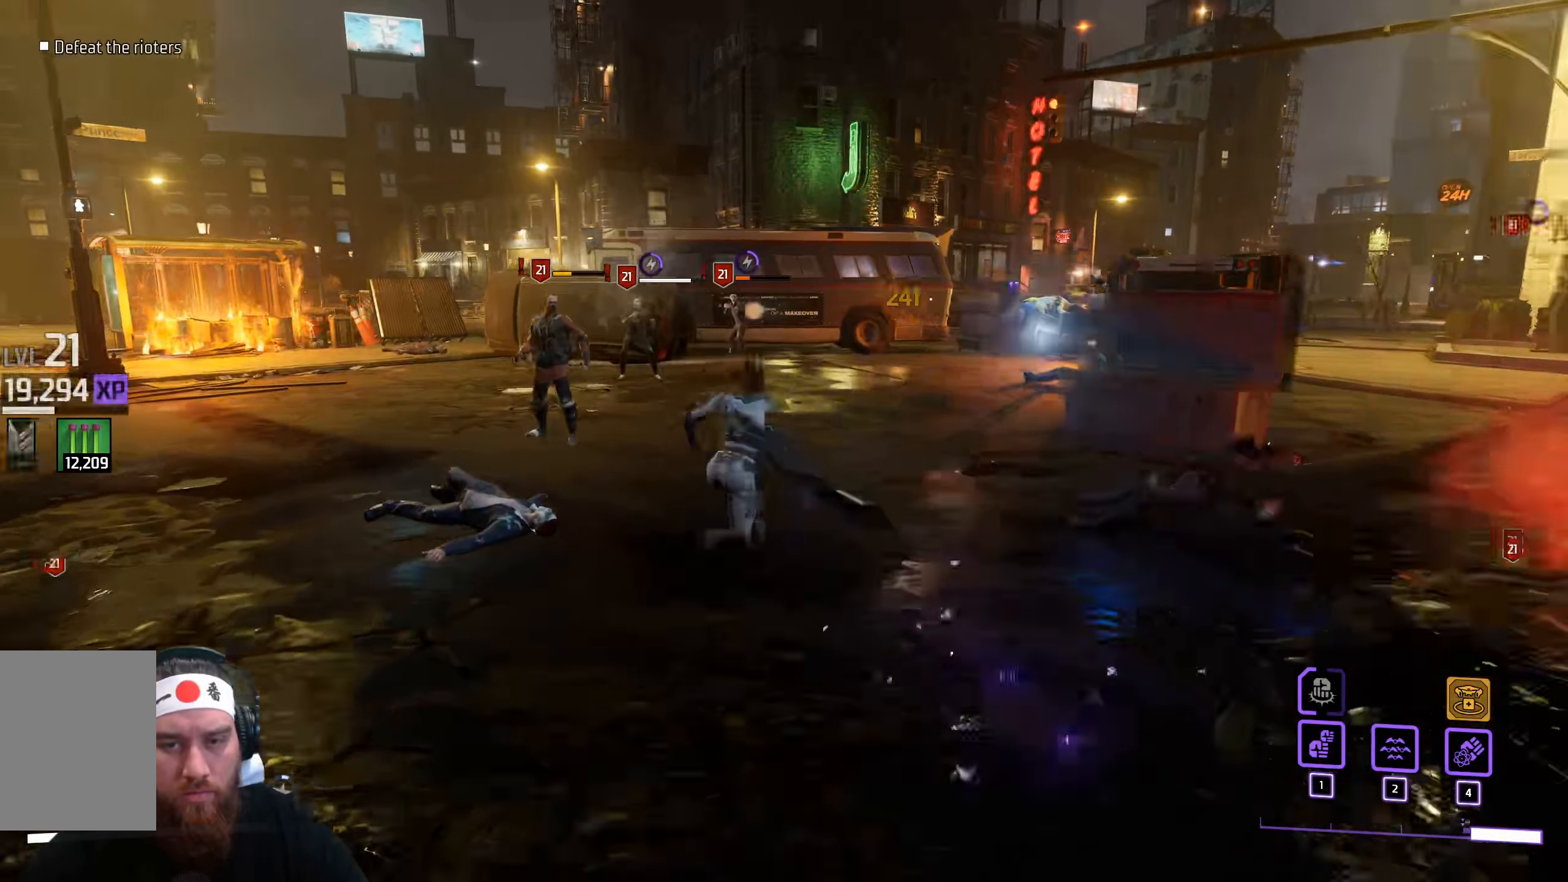
{"keys": ["w"], "mouse": [], "events": [[233, "mouse_left", "down"], [350, "mouse_left", "up"]]}
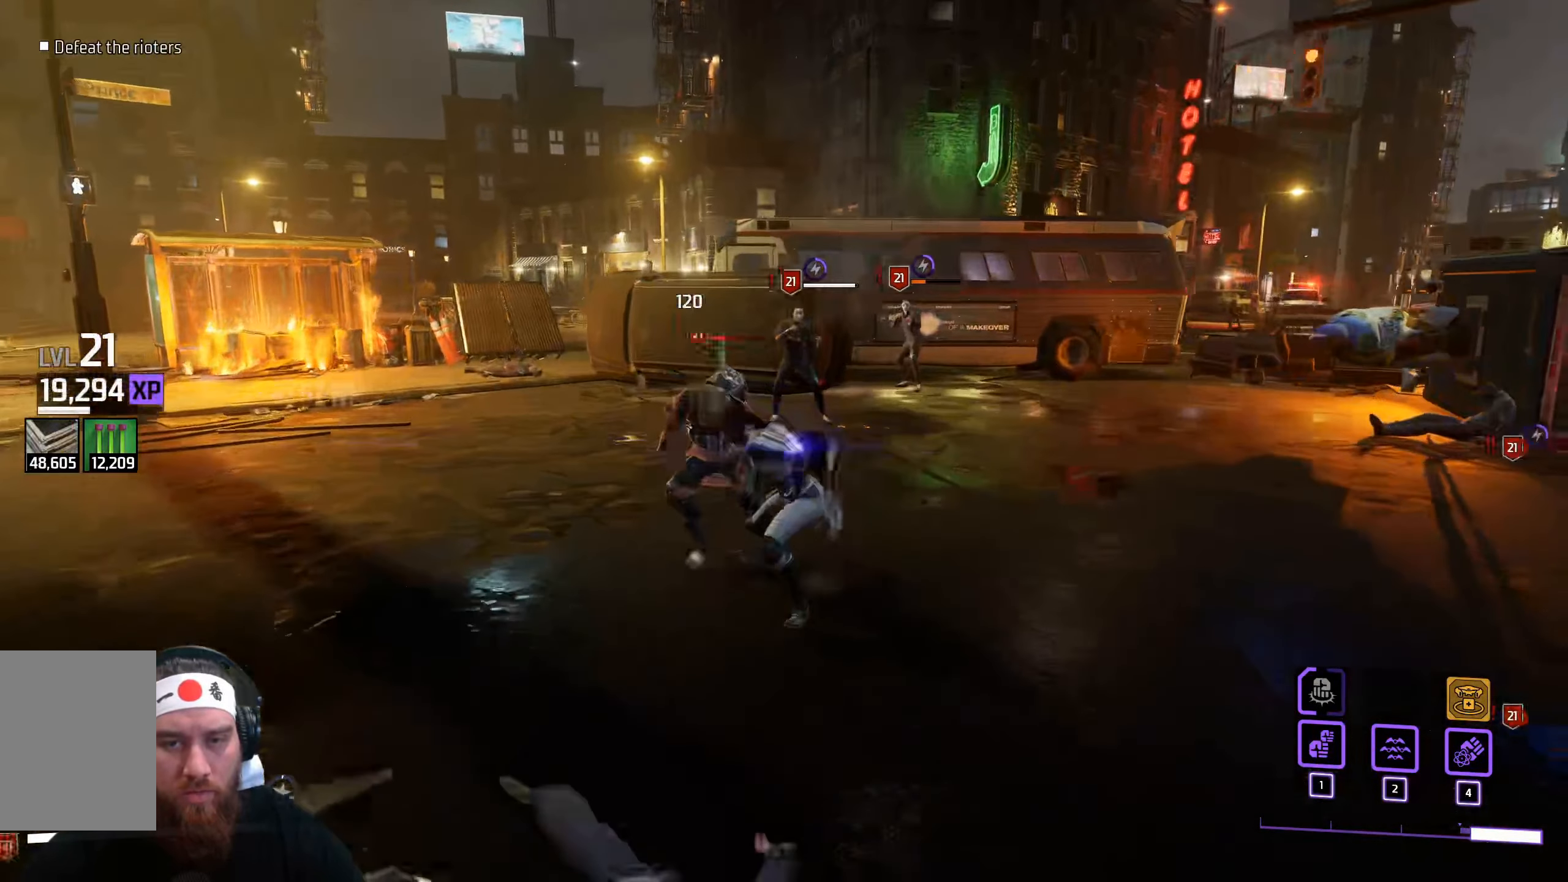
{"keys": ["w"], "mouse": [], "events": [[67, "mouse_left", "down"], [233, "mouse_left", "up"]]}
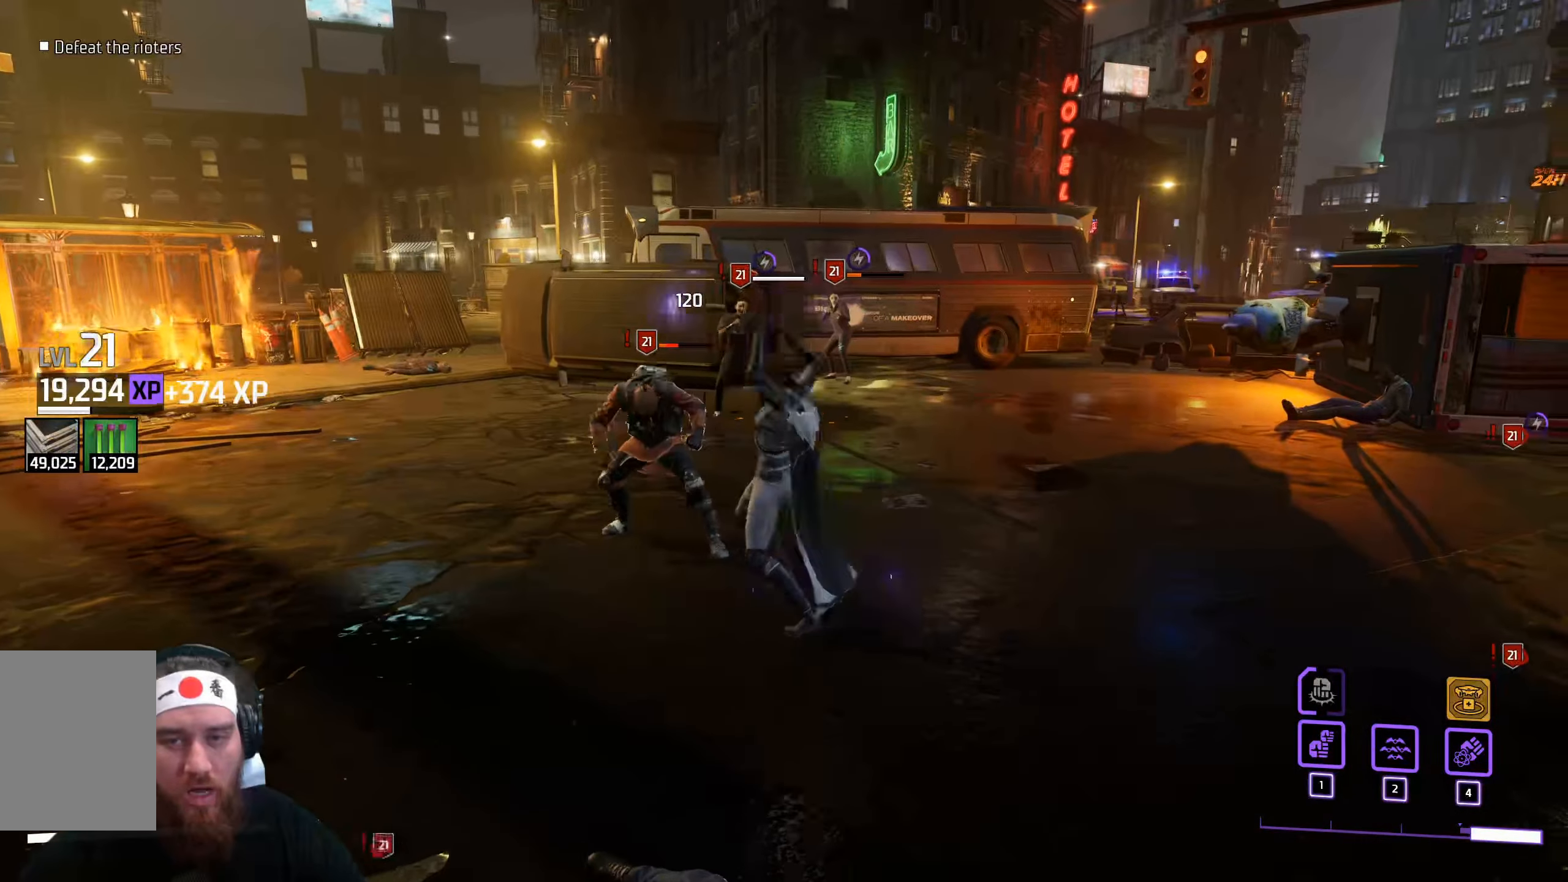
{"keys": ["w"], "mouse": ["left"], "events": [[283, "mouse_left", "down"]]}
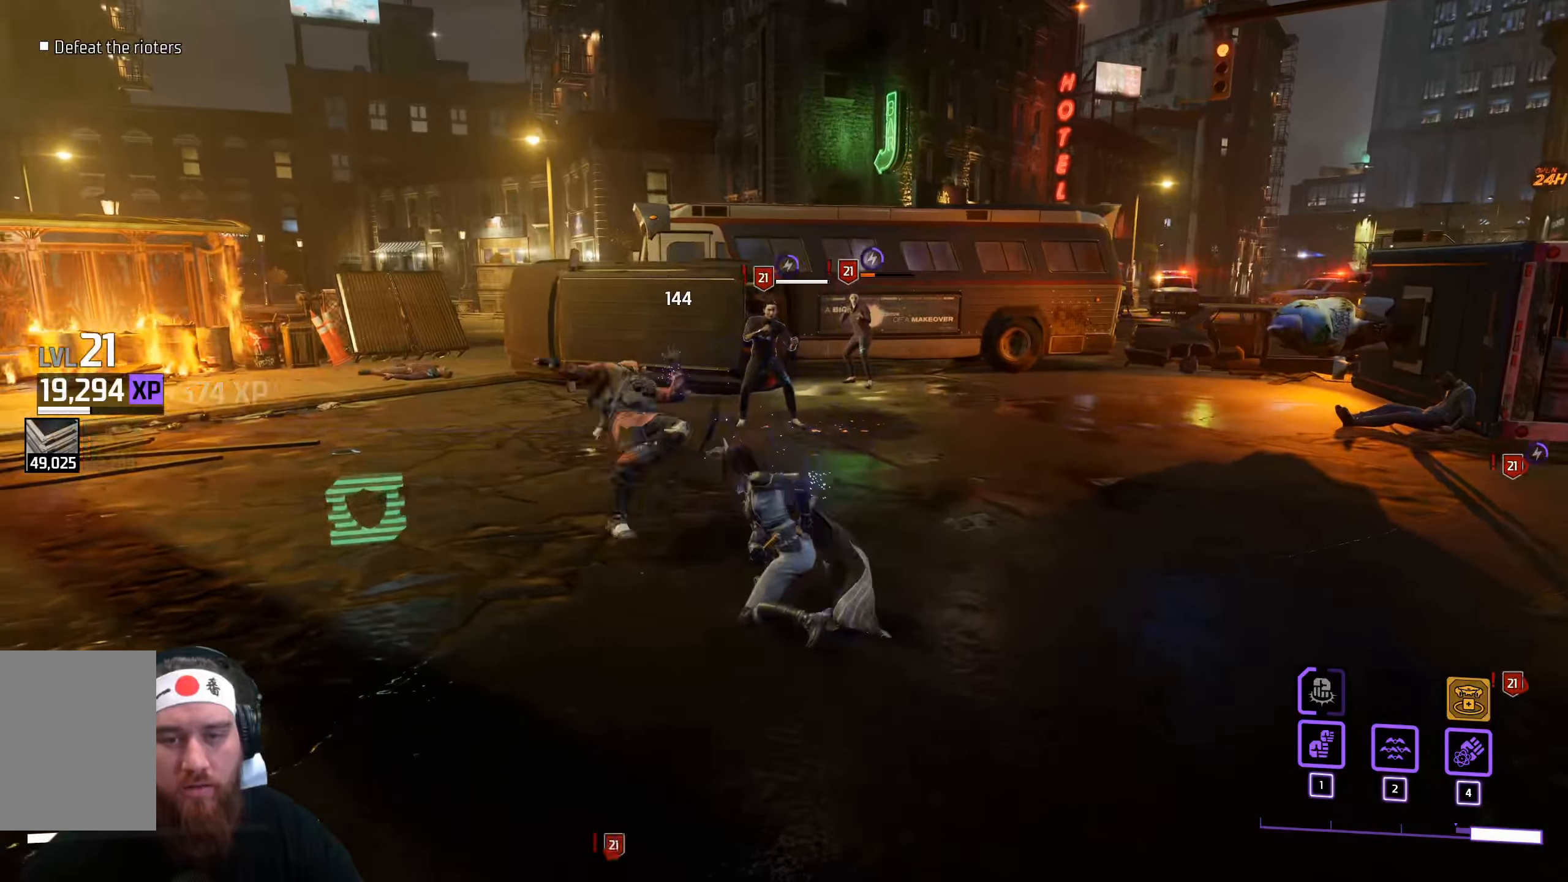
{"keys": ["w"], "mouse": ["left"], "events": []}
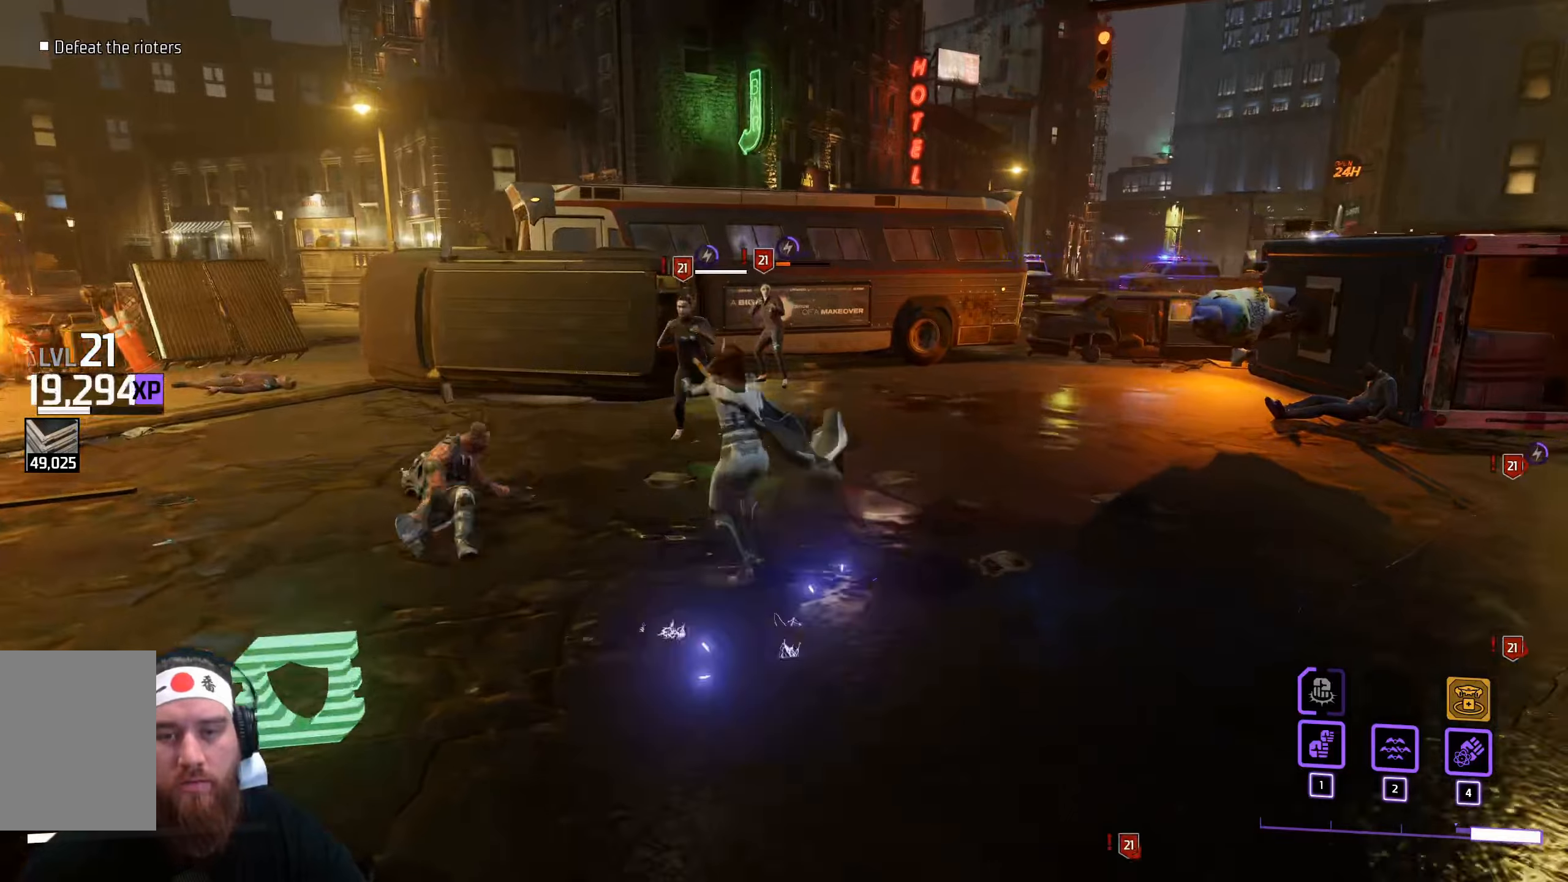
{"keys": ["w"], "mouse": [], "events": [[17, "mouse_left", "up"]]}
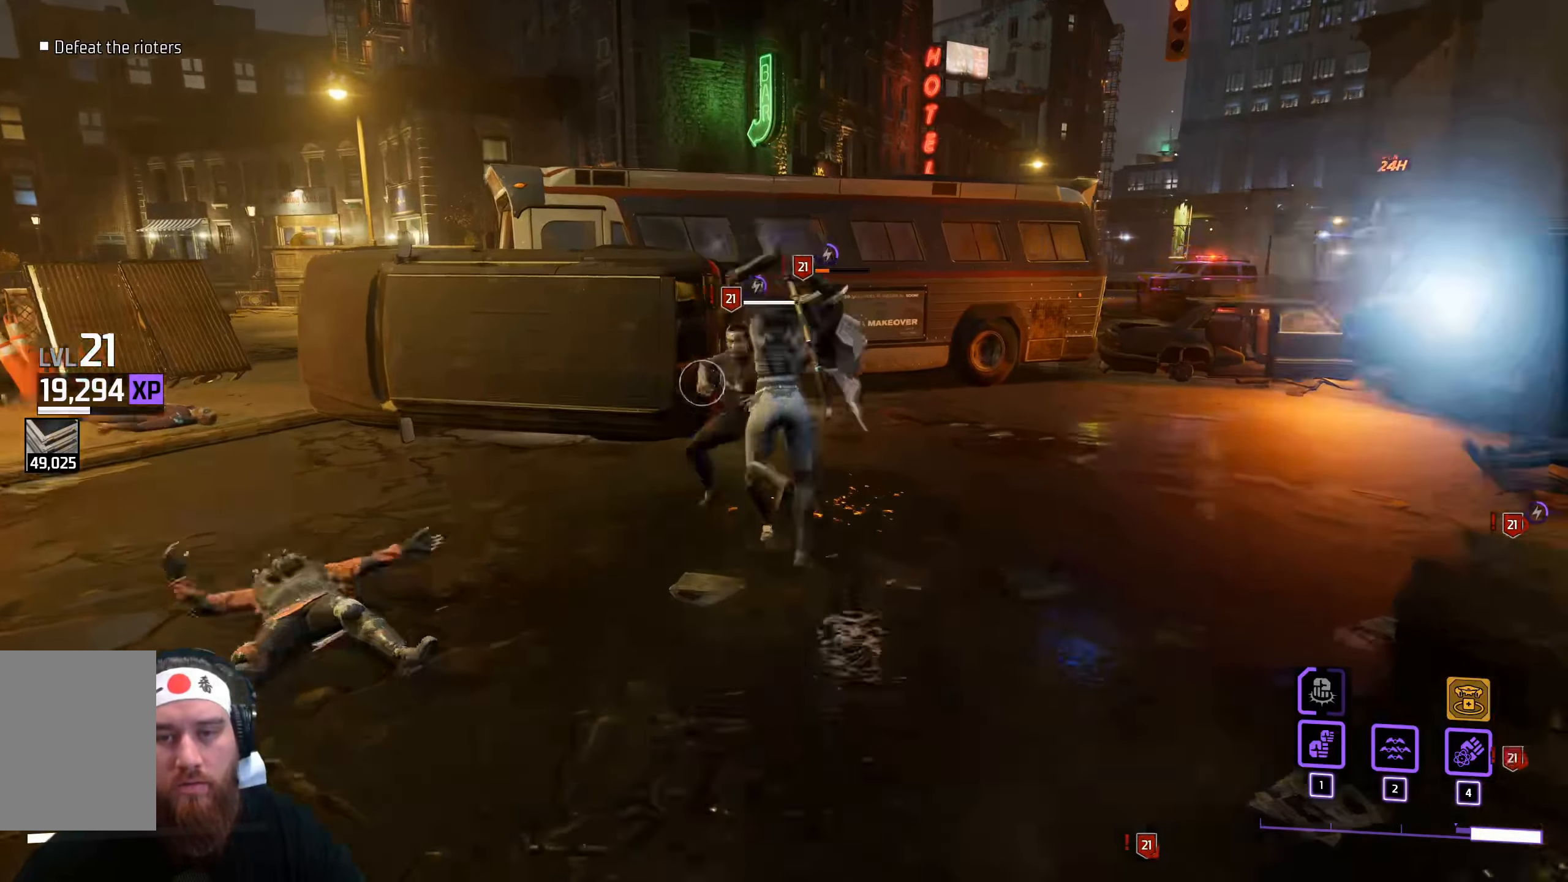
{"keys": ["s", "space"], "mouse": [], "events": [[17, "mouse_left", "down"], [17, "w", "up"], [200, "mouse_left", "up"], [200, "s", "down"], [300, "mouse_left", "down"], [400, "mouse_left", "up"], [400, "space", "down"]]}
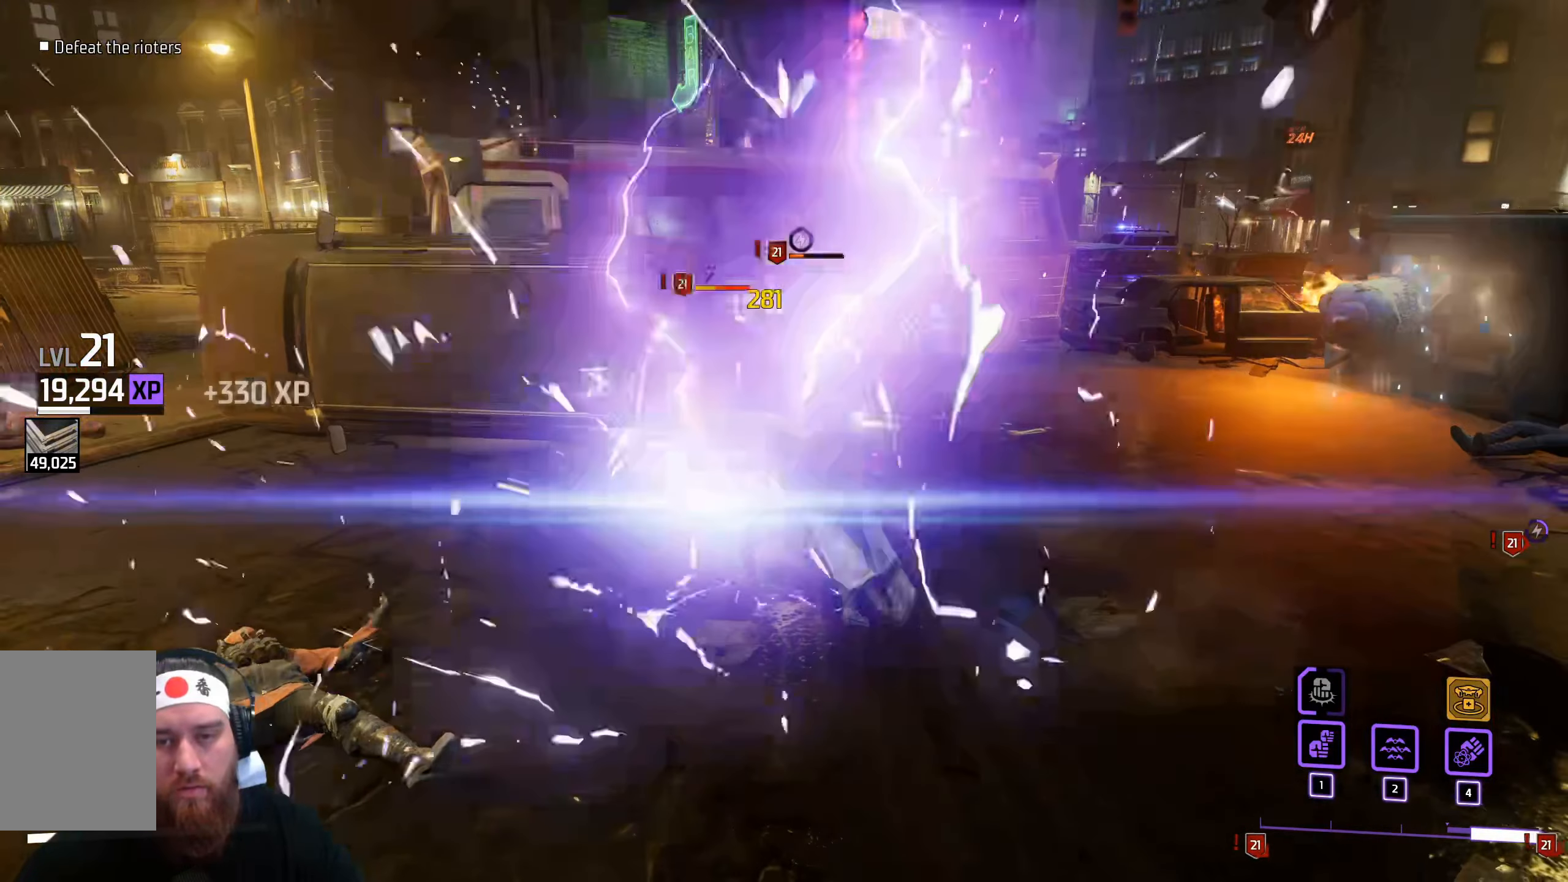
{"keys": ["s"], "mouse": [], "events": [[67, "space", "up"], [217, "space", "down"], [367, "space", "up"]]}
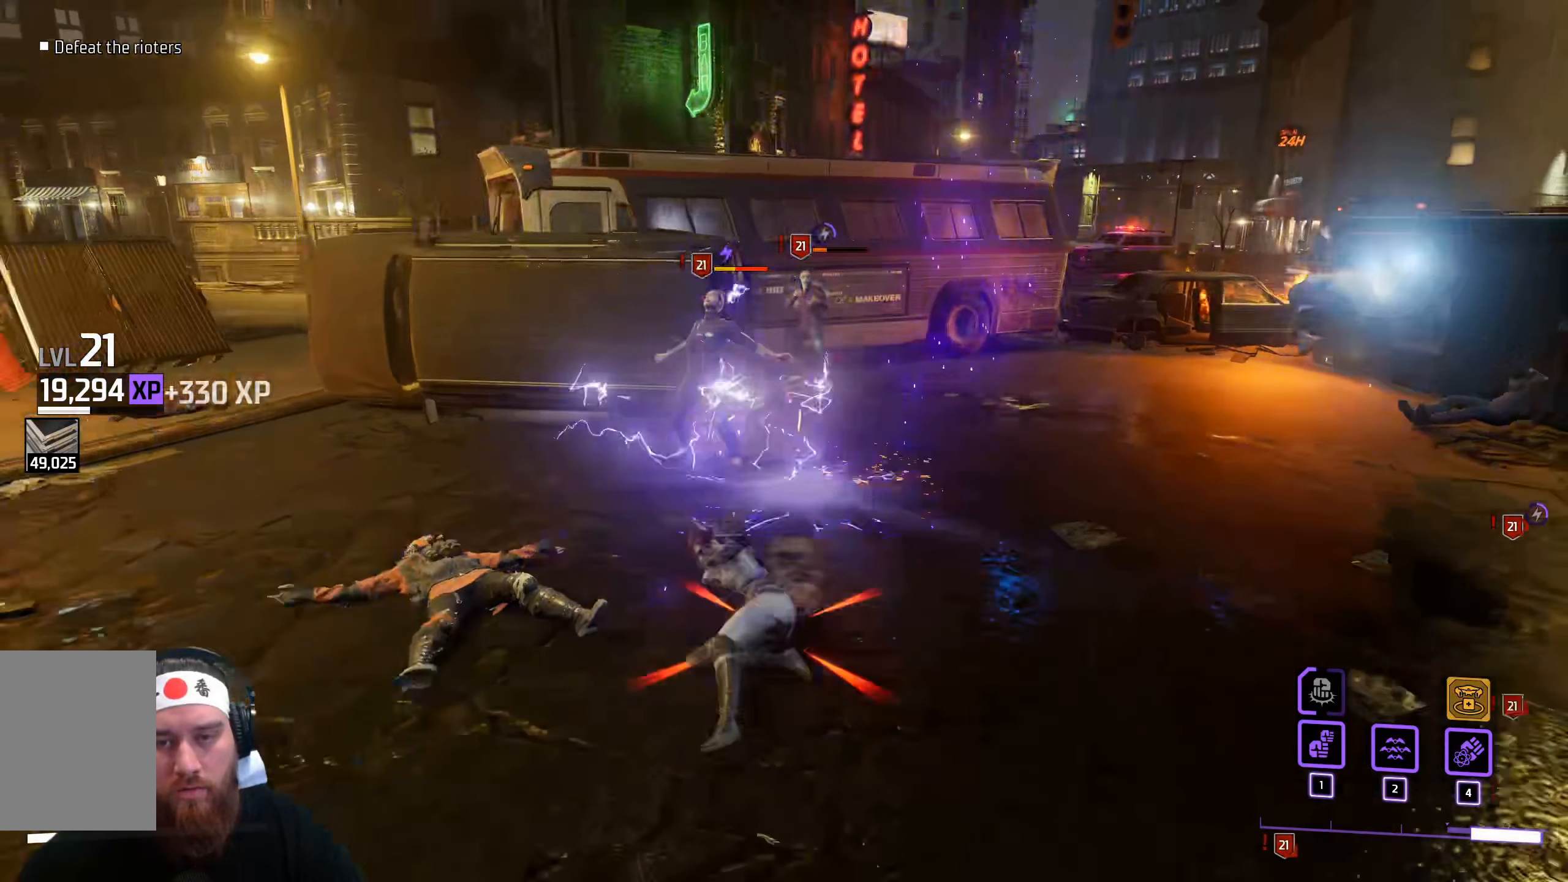
{"keys": ["d", "s", "space"], "mouse": [], "events": [[433, "space", "down"], [450, "d", "down"]]}
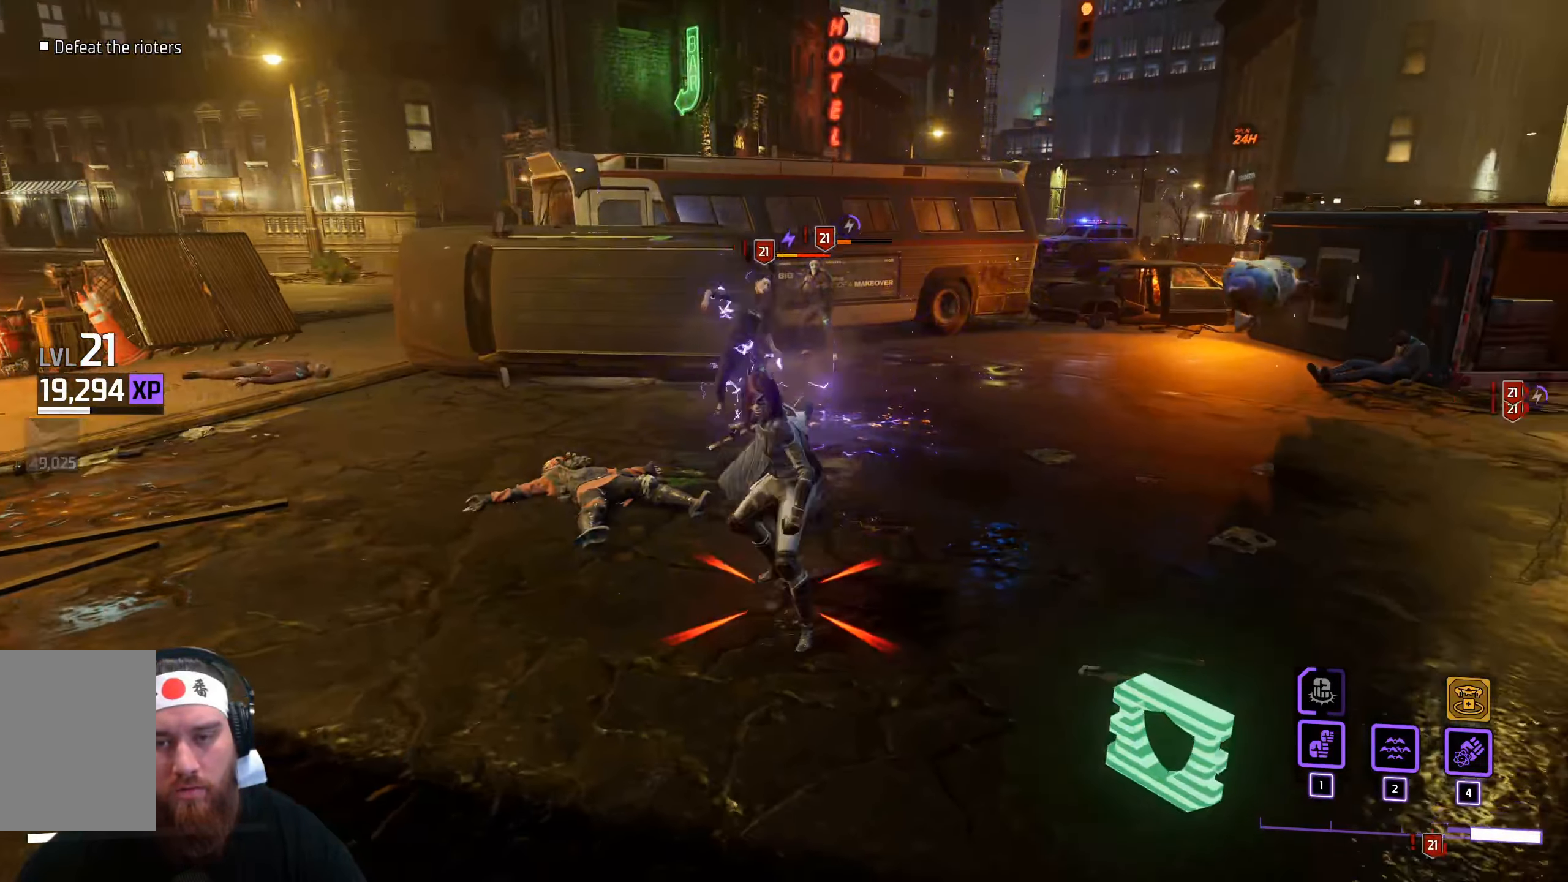
{"keys": ["d", "s"], "mouse": [], "events": [[33, "d", "up"], [100, "space", "up"], [167, "space", "down"], [267, "d", "down"], [317, "space", "up"]]}
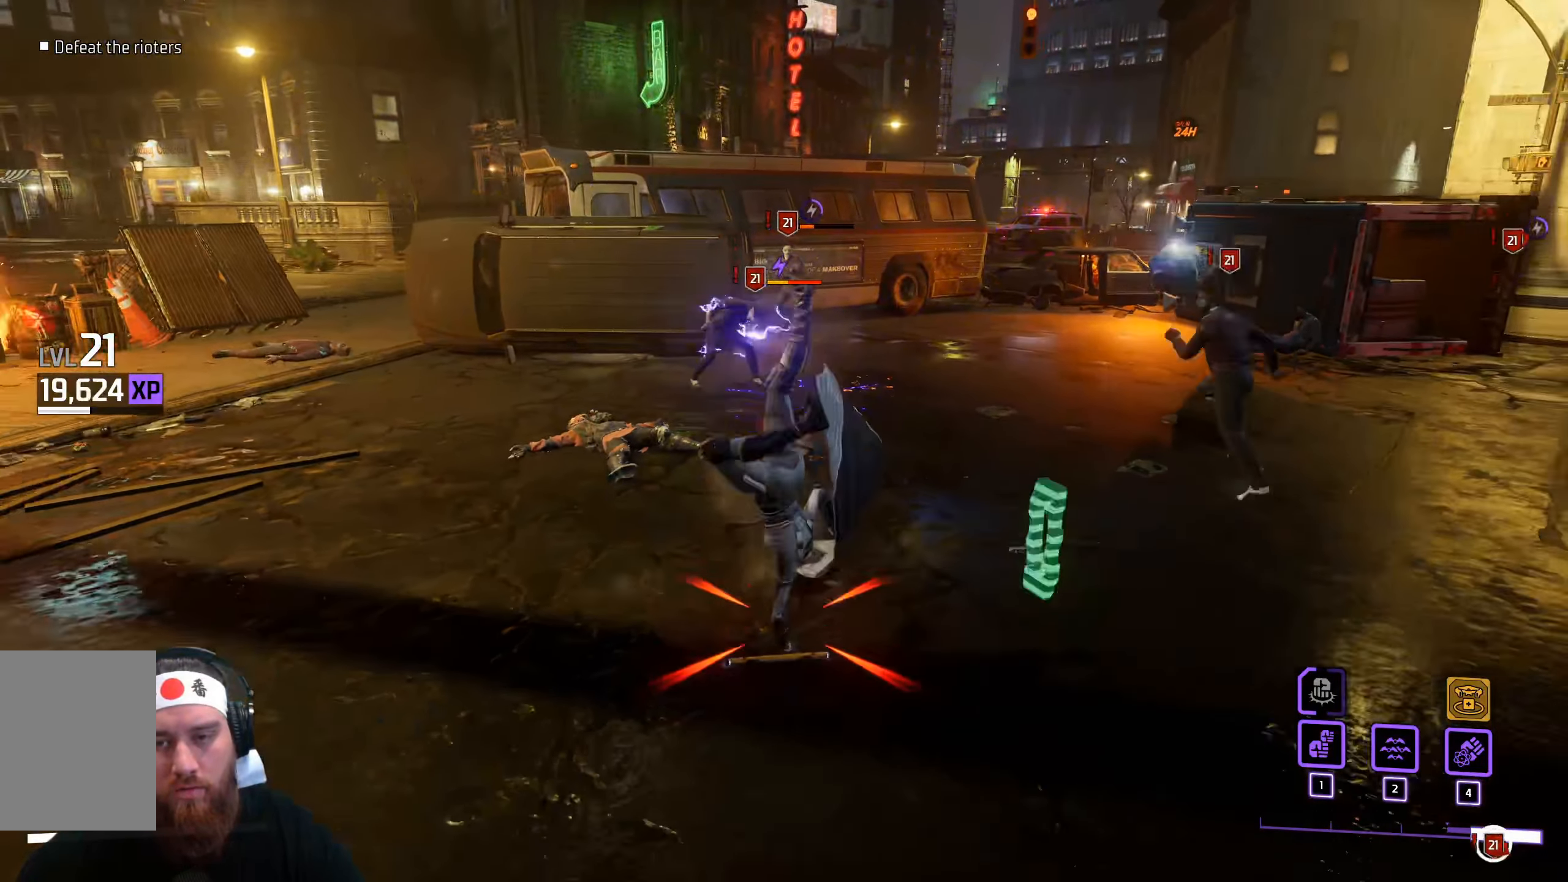
{"keys": ["d"], "mouse": ["left"], "events": [[267, "mouse_left", "down"], [283, "s", "up"]]}
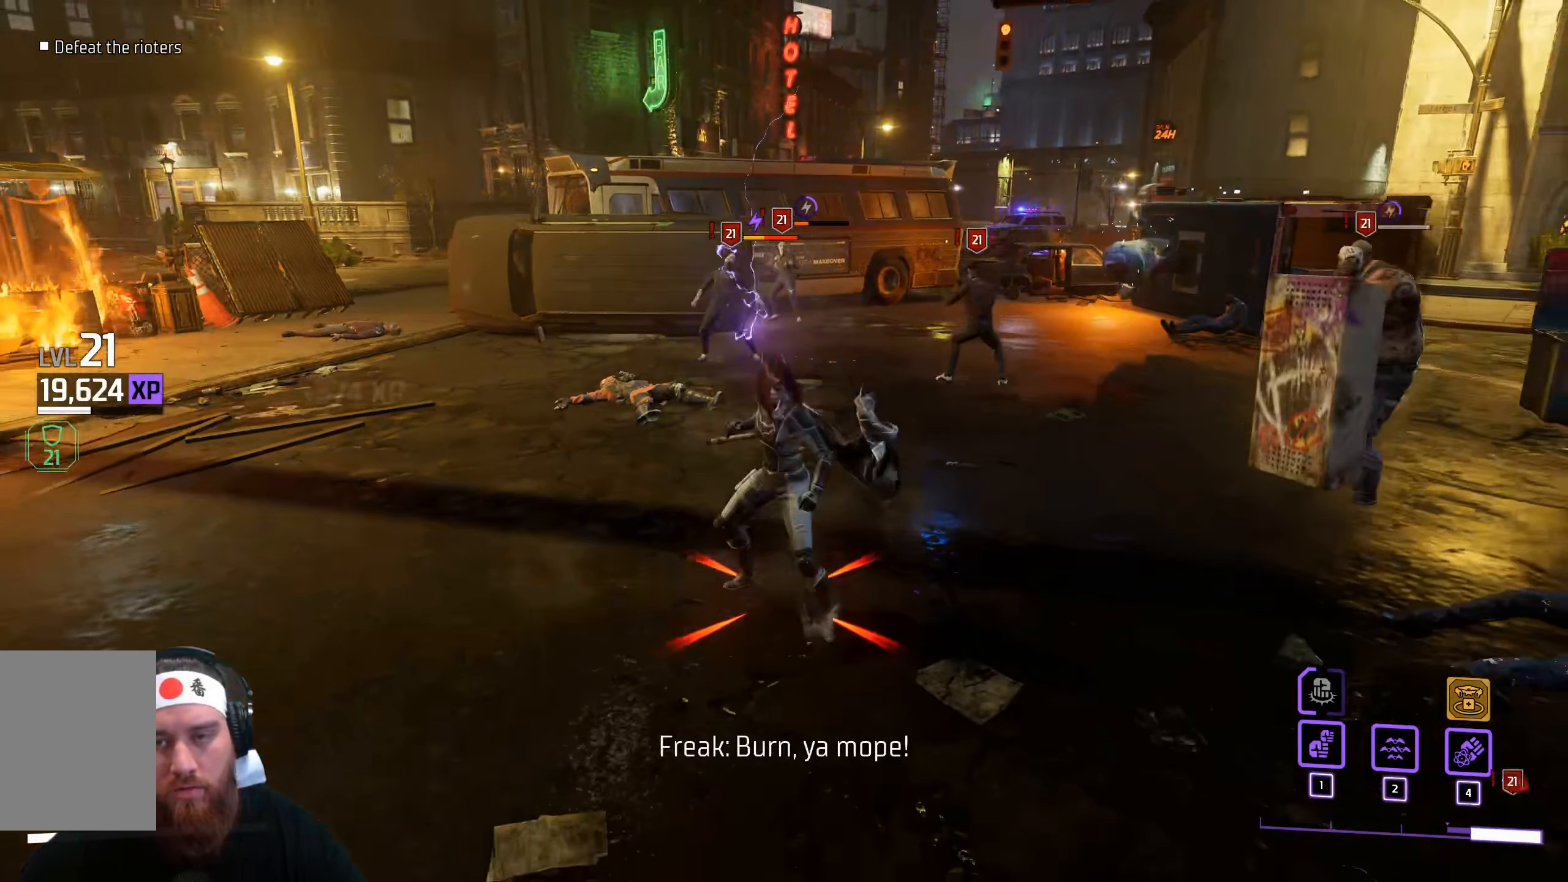
{"keys": ["d"], "mouse": ["left"], "events": [[100, "w", "down"], [317, "w", "up"]]}
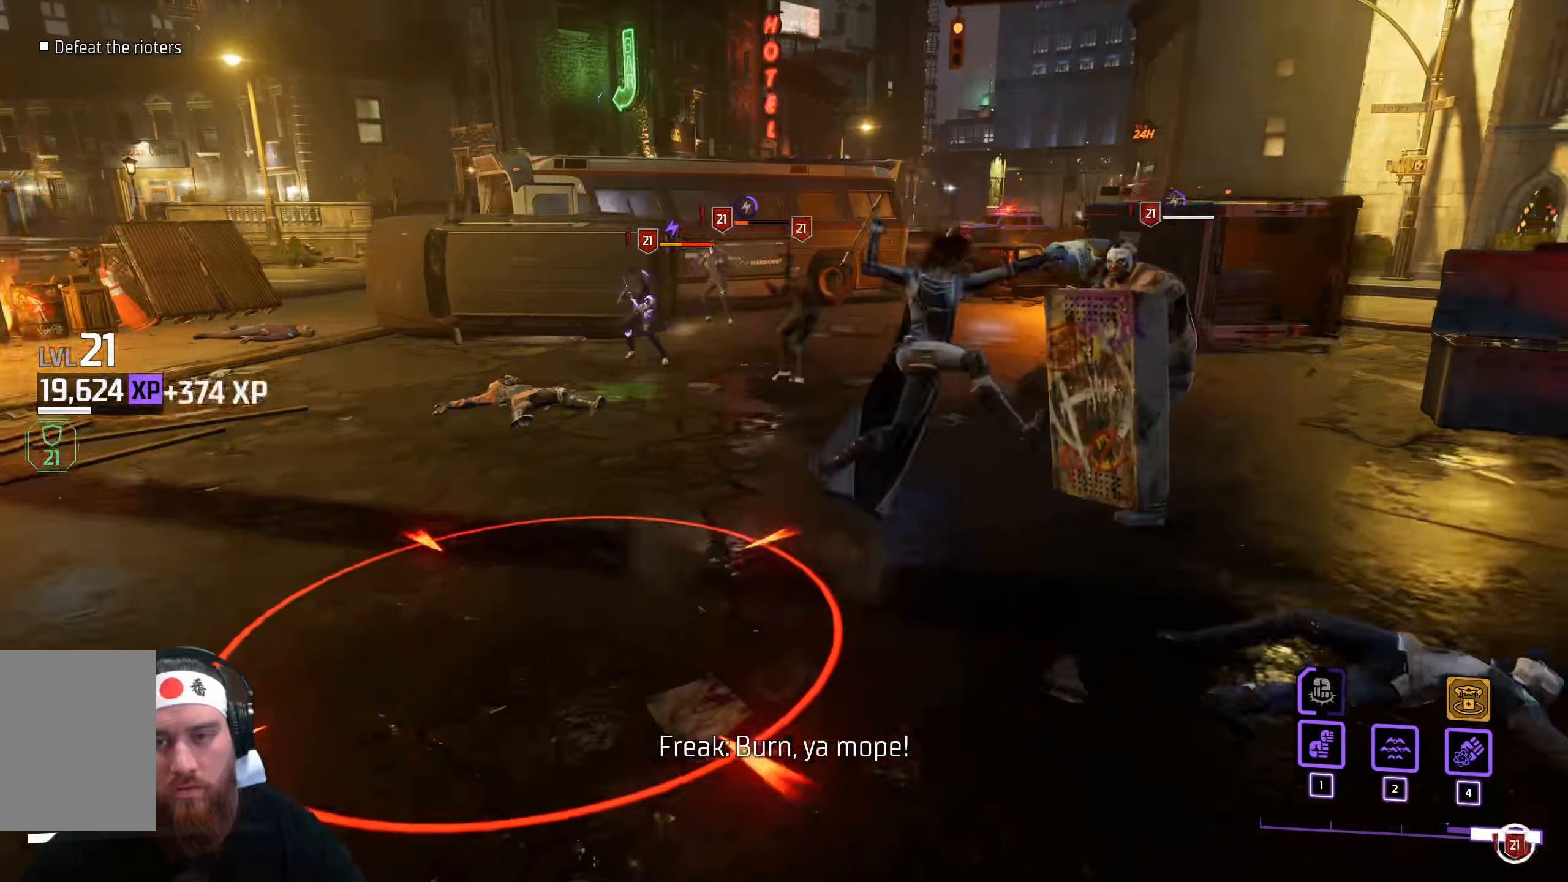
{"keys": ["d"], "mouse": [], "events": [[383, "mouse_left", "up"]]}